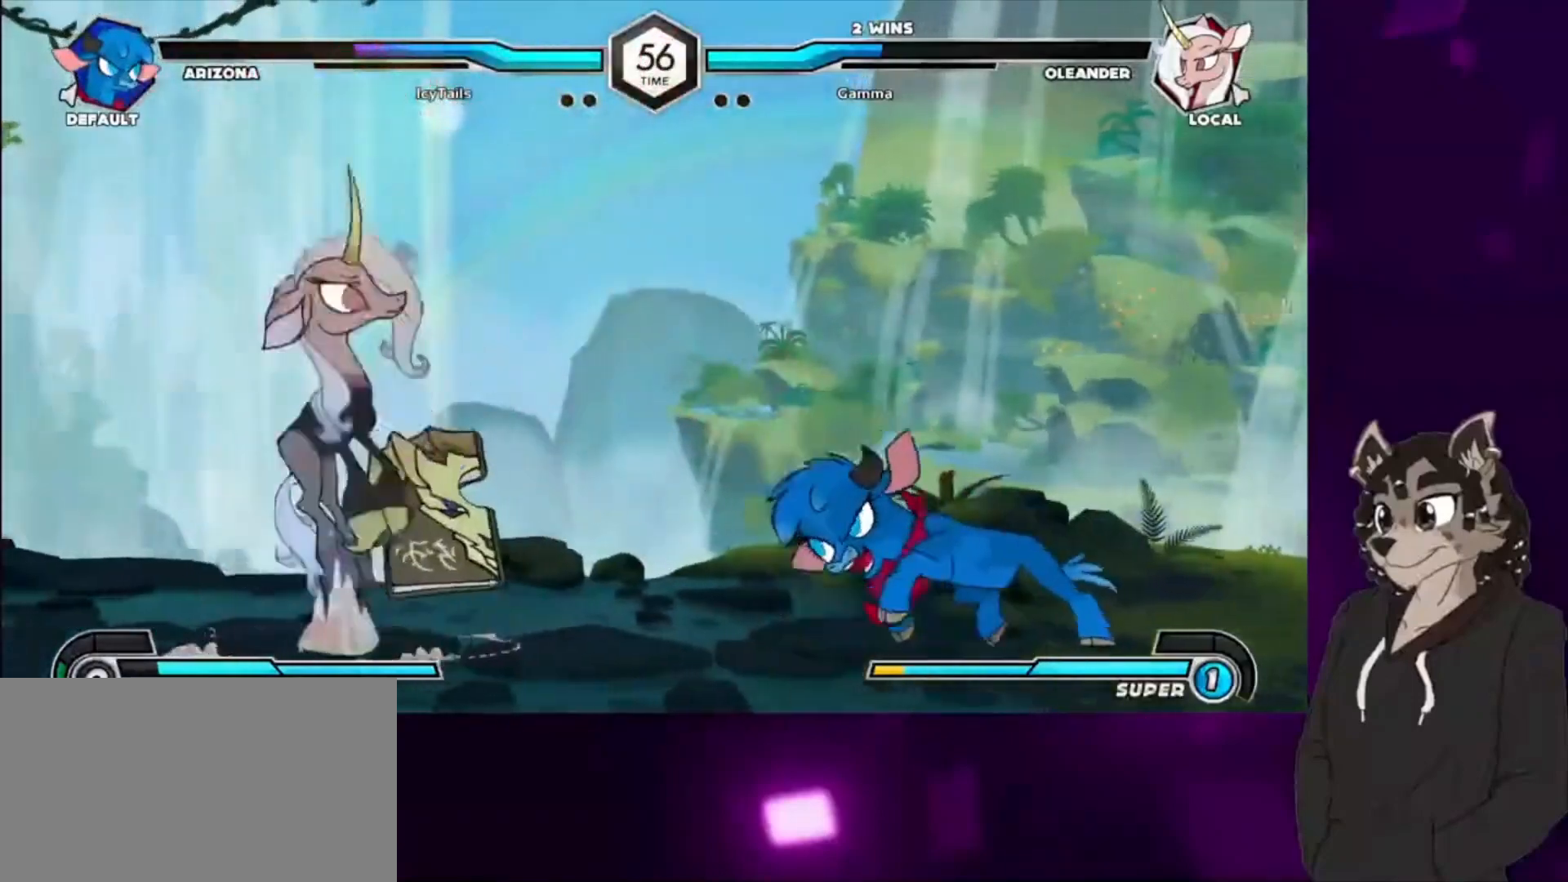
Gameplay with a controller (arcade stick); each line is a JSON object with the inputs held at the frame after it. "events" lists button and stick changes between this image and that frame as [ms after this image, input, new state], when the widget could be followed in between. Not read: L3 R3 other_buttons.
{"buttons": ["CIRCLE"], "events": [[67, "DPAD_UP", "up"], [167, "DPAD_LEFT", "up"], [300, "DPAD_DOWN", "down"], [367, "DPAD_RIGHT", "down"], [400, "DPAD_DOWN", "up"], [467, "CIRCLE", "down"], [467, "DPAD_RIGHT", "up"]]}
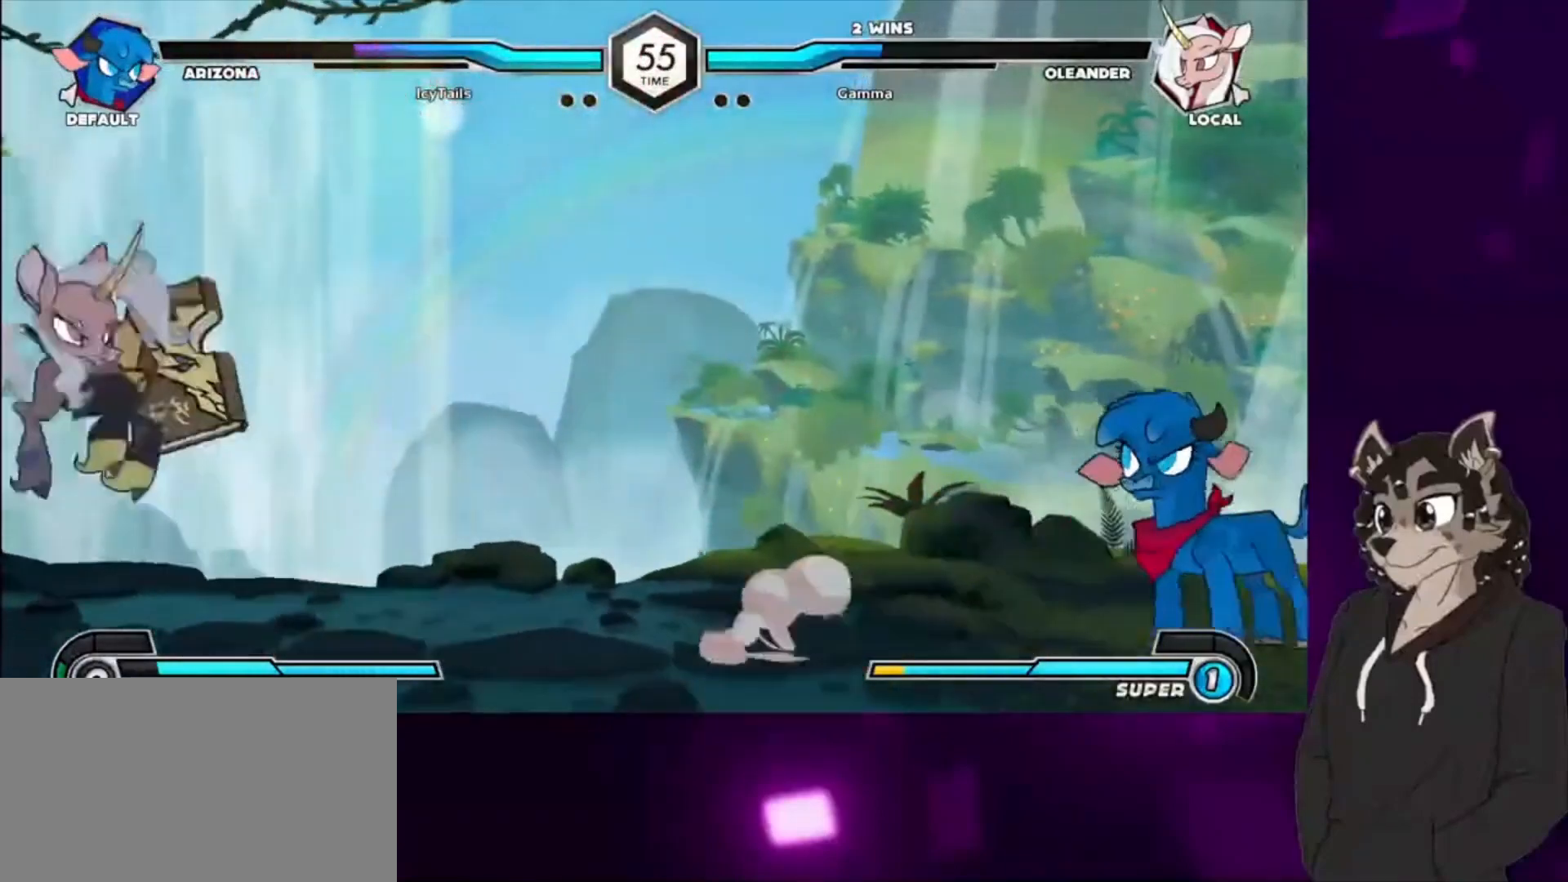
{"buttons": ["DPAD_LEFT"], "events": [[100, "CIRCLE", "up"], [167, "DPAD_LEFT", "down"]]}
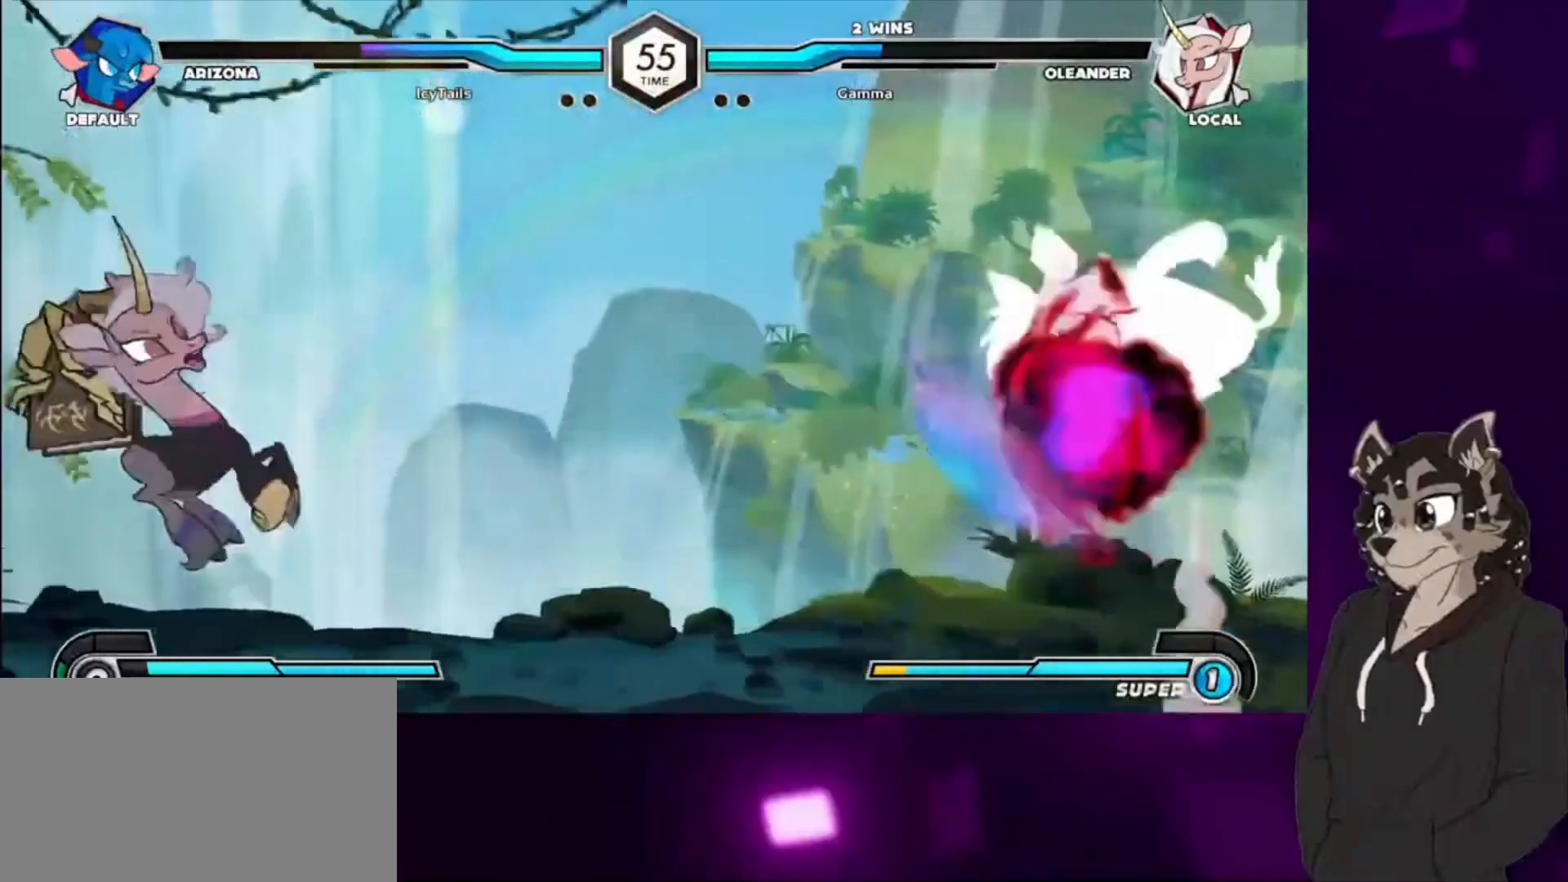
{"buttons": [], "events": [[267, "DPAD_LEFT", "up"], [333, "DPAD_DOWN", "down"], [433, "DPAD_DOWN", "up"], [433, "DPAD_RIGHT", "down"], [500, "DPAD_RIGHT", "up"]]}
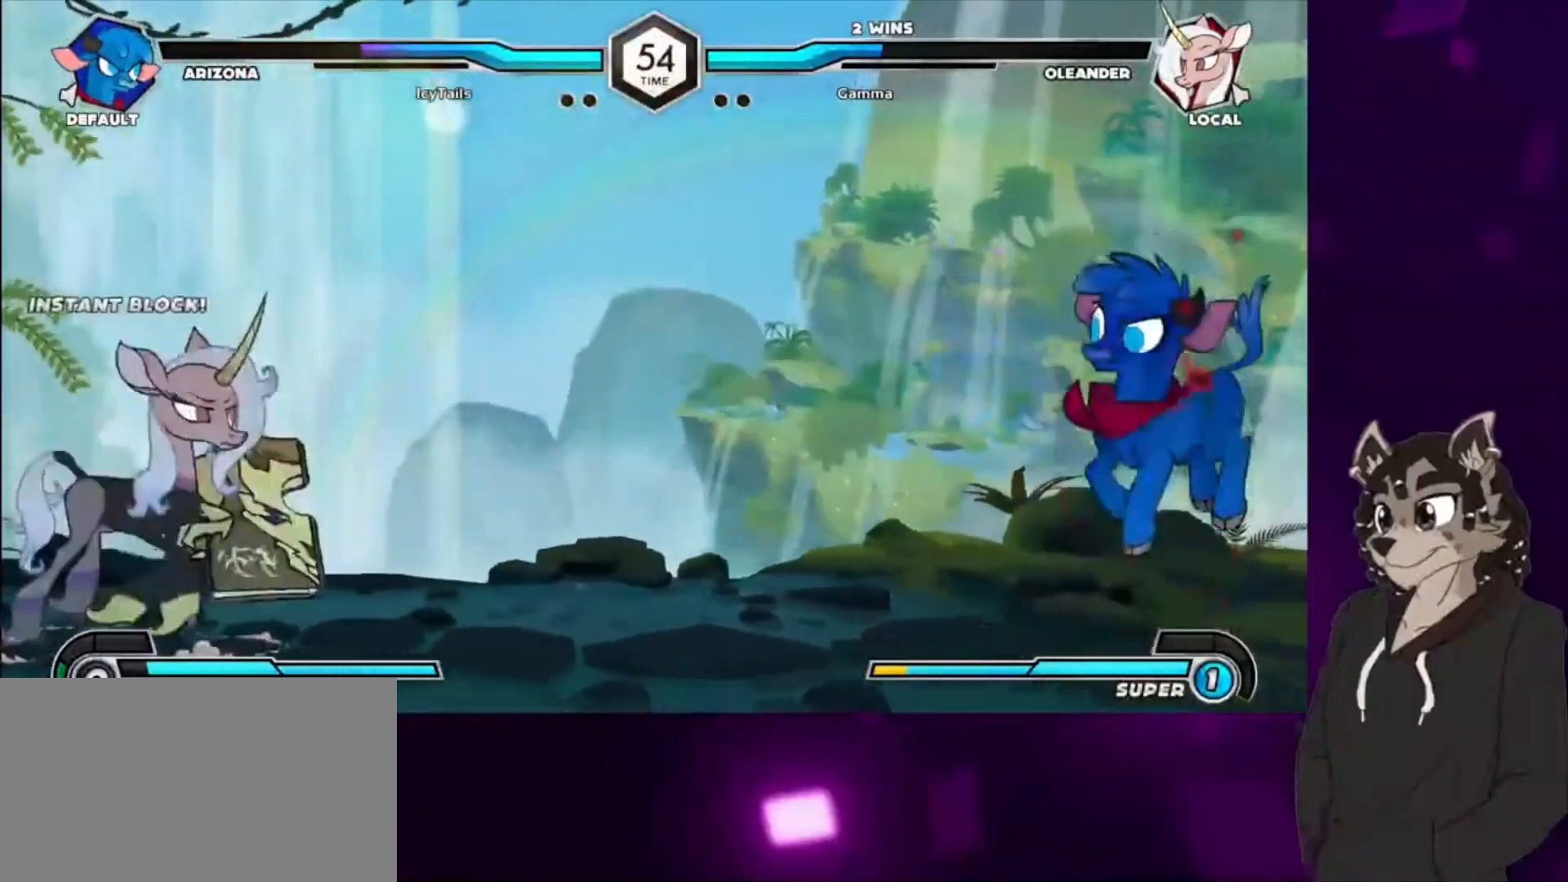
{"buttons": ["DPAD_LEFT"], "events": [[33, "TRIANGLE", "down"], [100, "TRIANGLE", "up"], [300, "DPAD_LEFT", "down"]]}
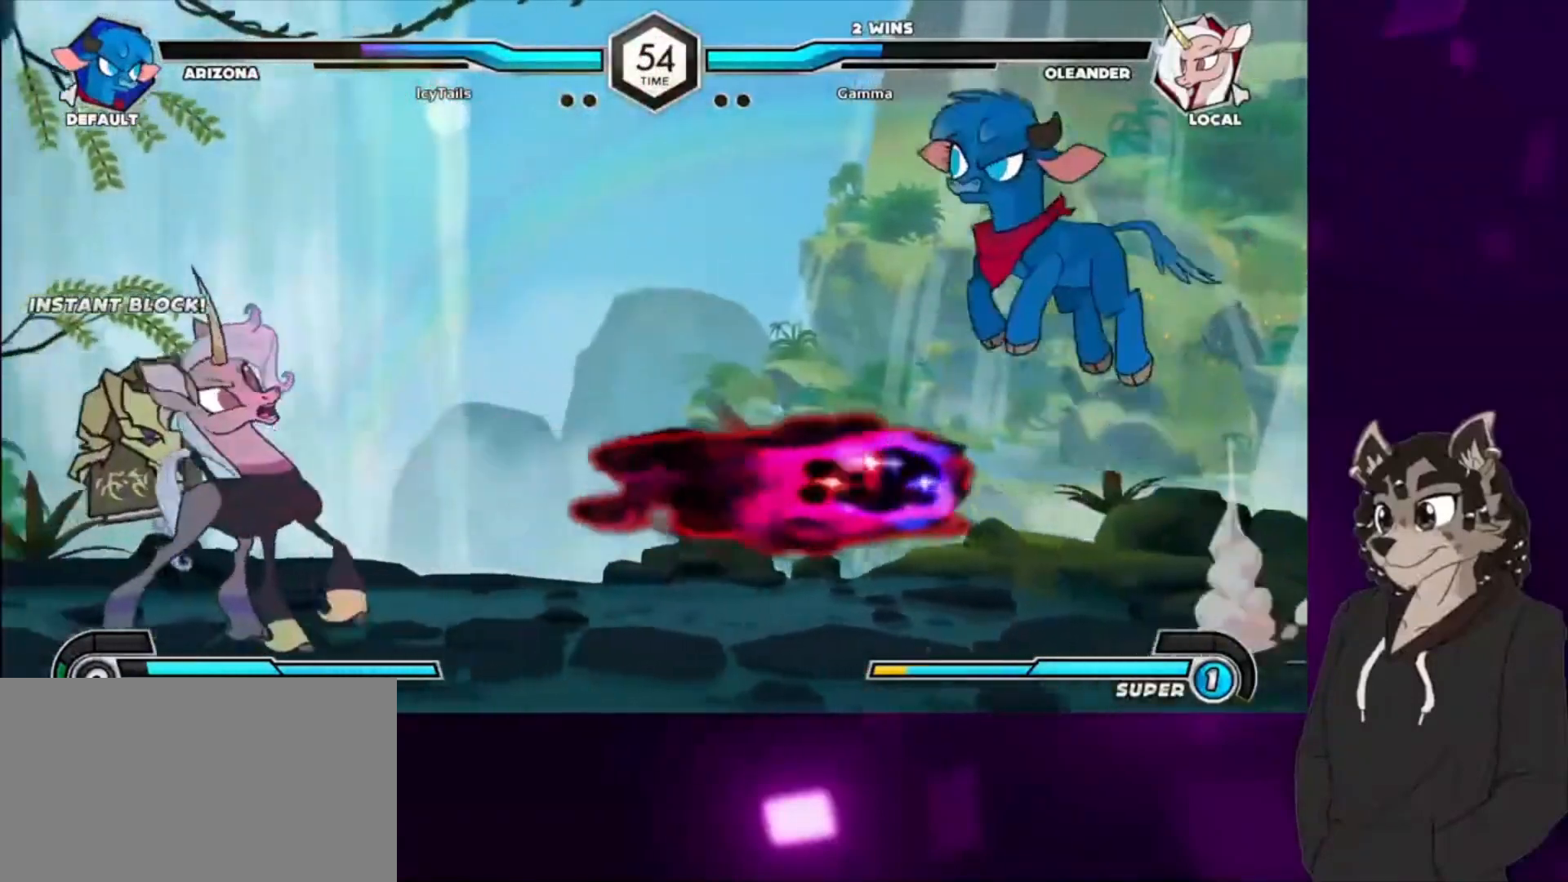
{"buttons": ["DPAD_LEFT"], "events": [[233, "DPAD_UP", "down"], [467, "DPAD_UP", "up"]]}
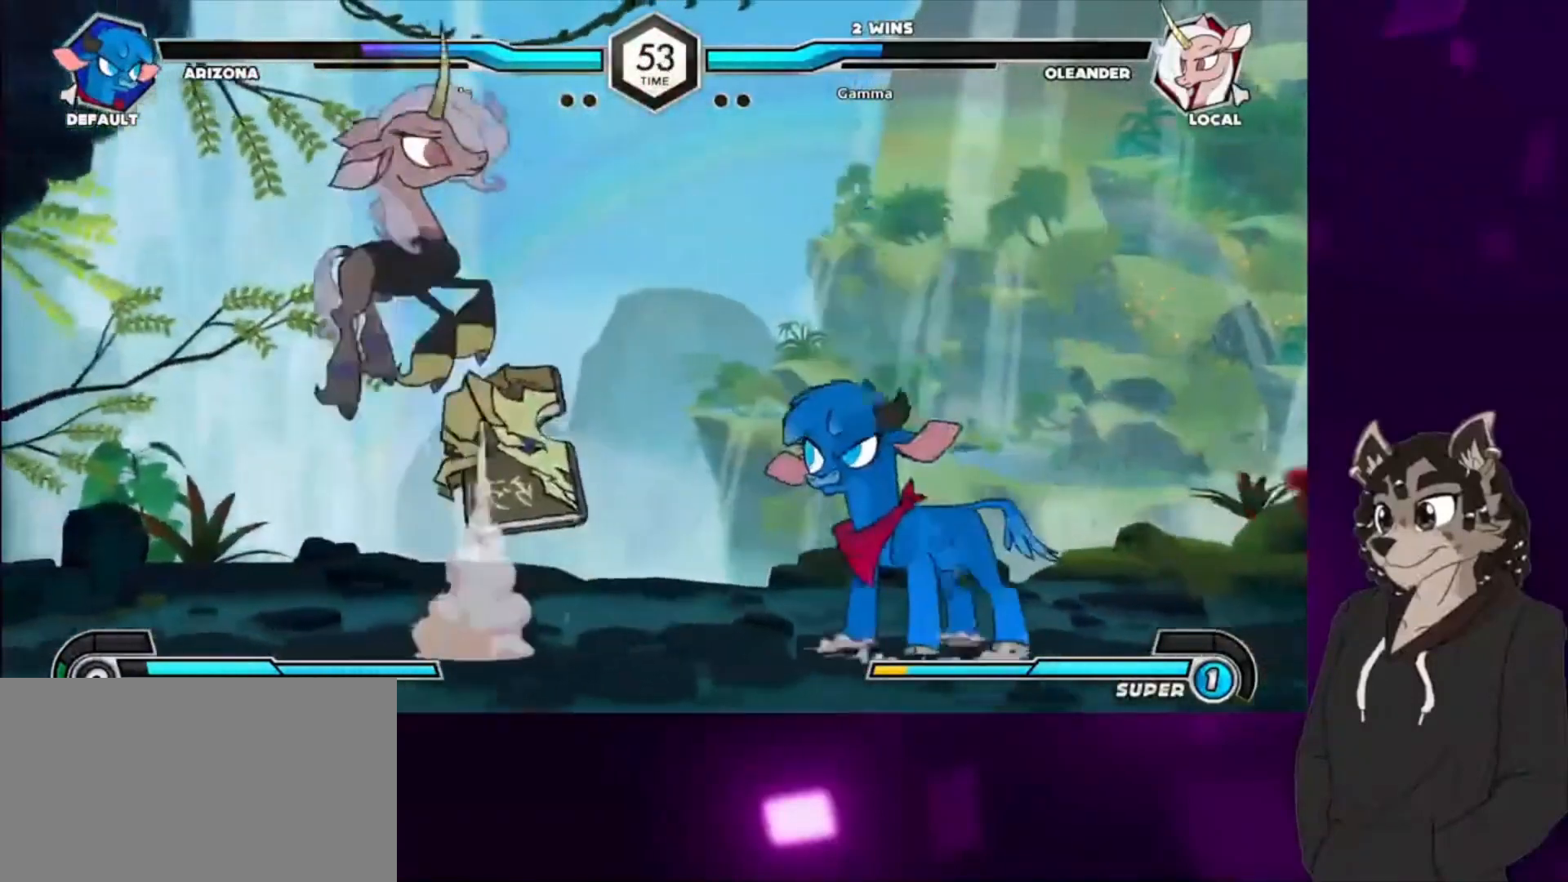
{"buttons": ["DPAD_RIGHT"], "events": [[100, "DPAD_LEFT", "up"], [133, "CIRCLE", "down"], [233, "CIRCLE", "up"], [400, "DPAD_RIGHT", "down"], [467, "DPAD_RIGHT", "up"], [500, "DPAD_RIGHT", "down"]]}
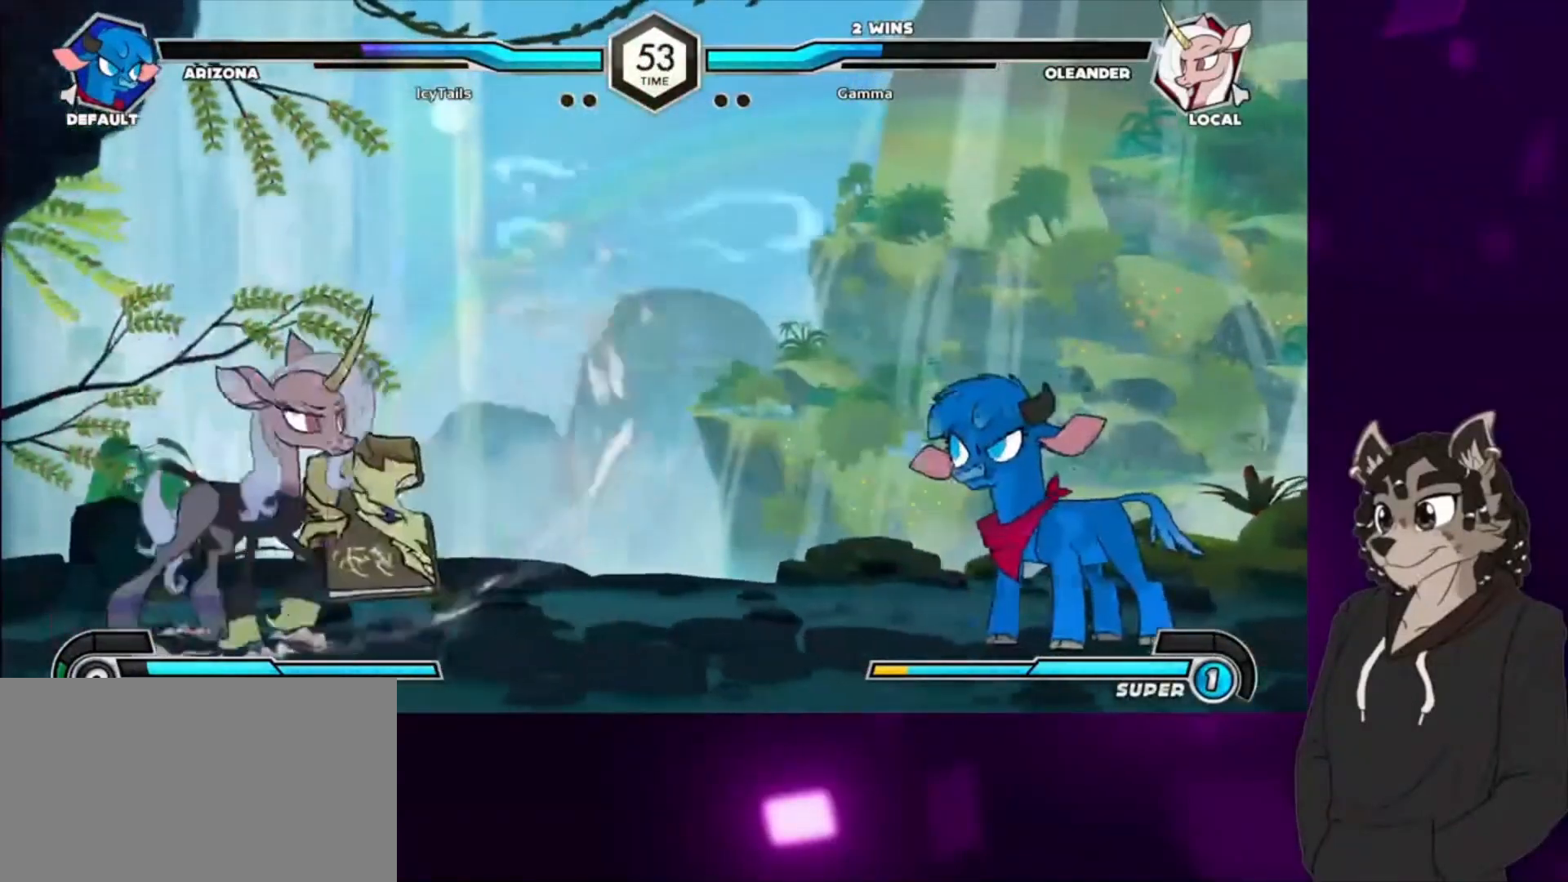
{"buttons": ["CIRCLE"], "events": [[67, "DPAD_UP", "down"], [233, "DPAD_UP", "up"], [267, "DPAD_RIGHT", "up"], [433, "CIRCLE", "down"]]}
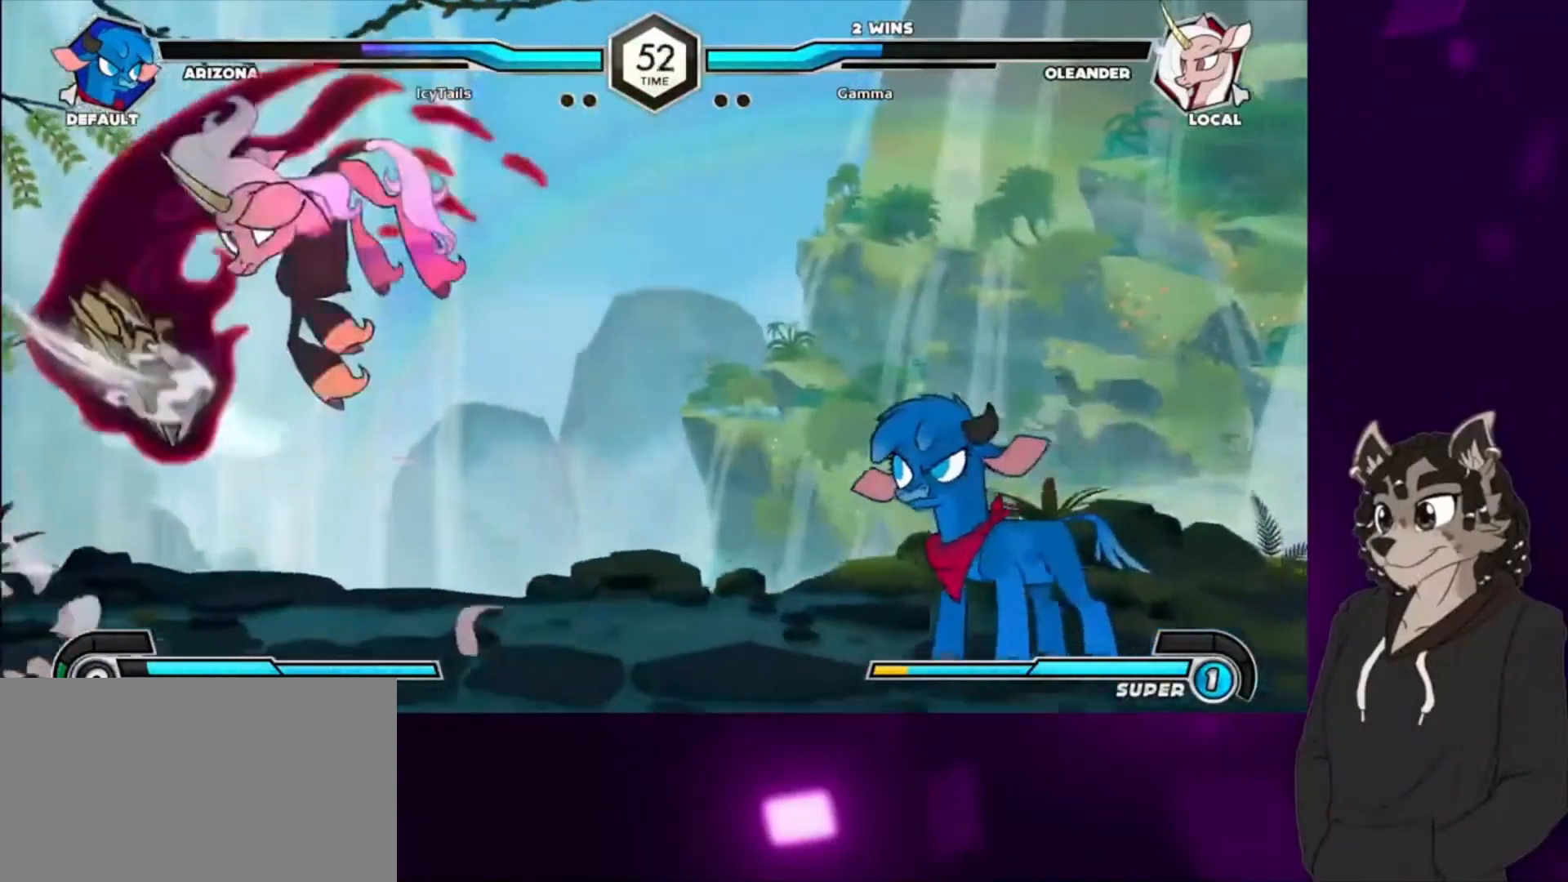
{"buttons": ["DPAD_LEFT"], "events": [[100, "DPAD_LEFT", "down"], [167, "CIRCLE", "up"]]}
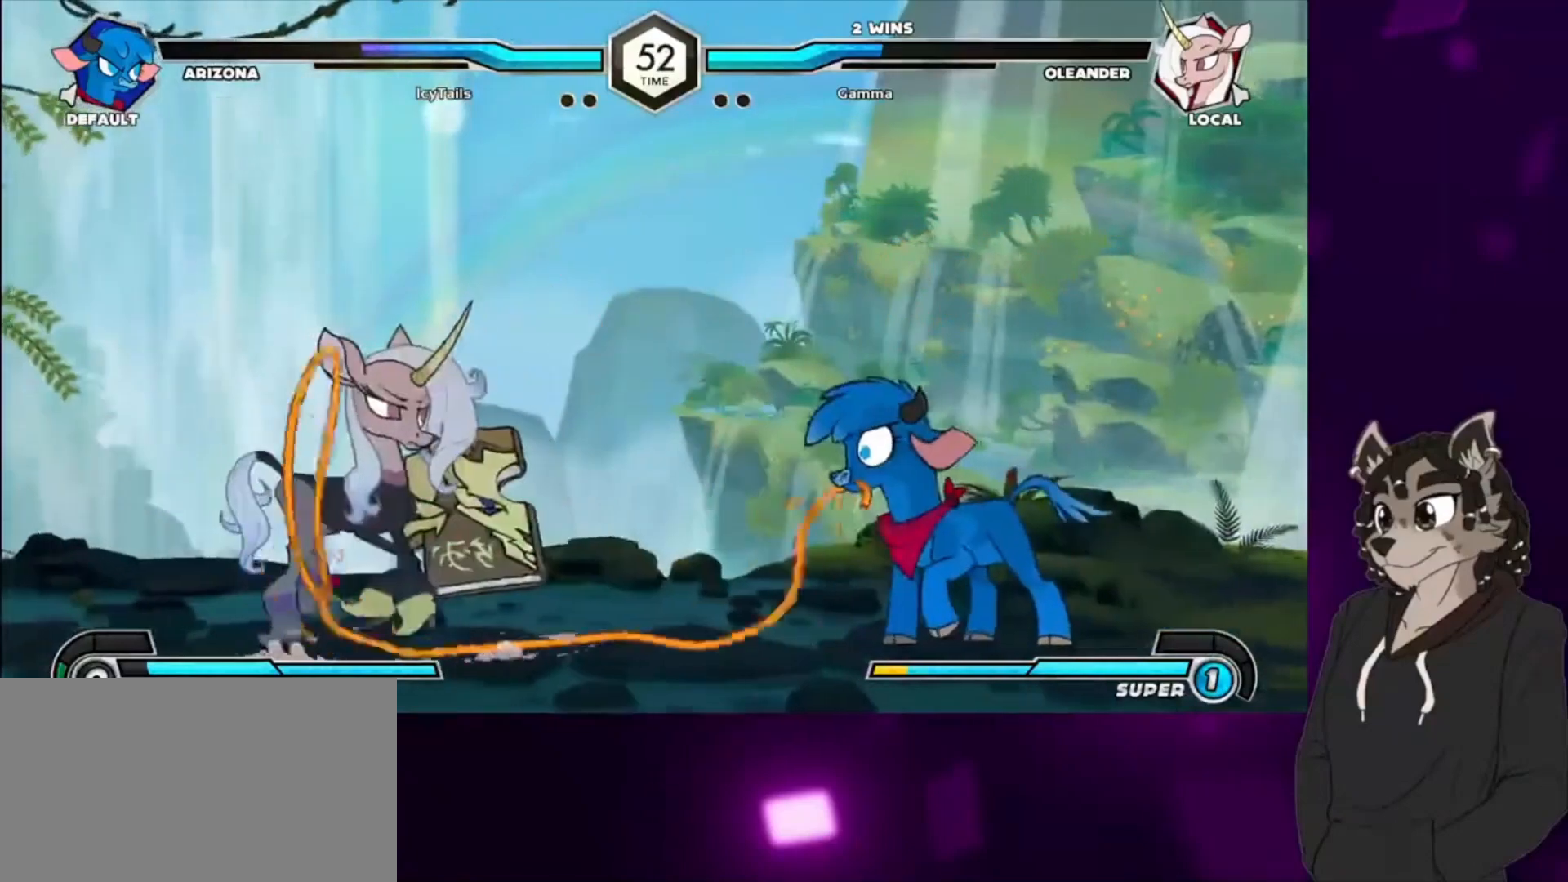
{"buttons": ["DPAD_UP", "DPAD_RIGHT"], "events": [[200, "DPAD_LEFT", "up"], [233, "DPAD_RIGHT", "down"], [367, "DPAD_UP", "down"]]}
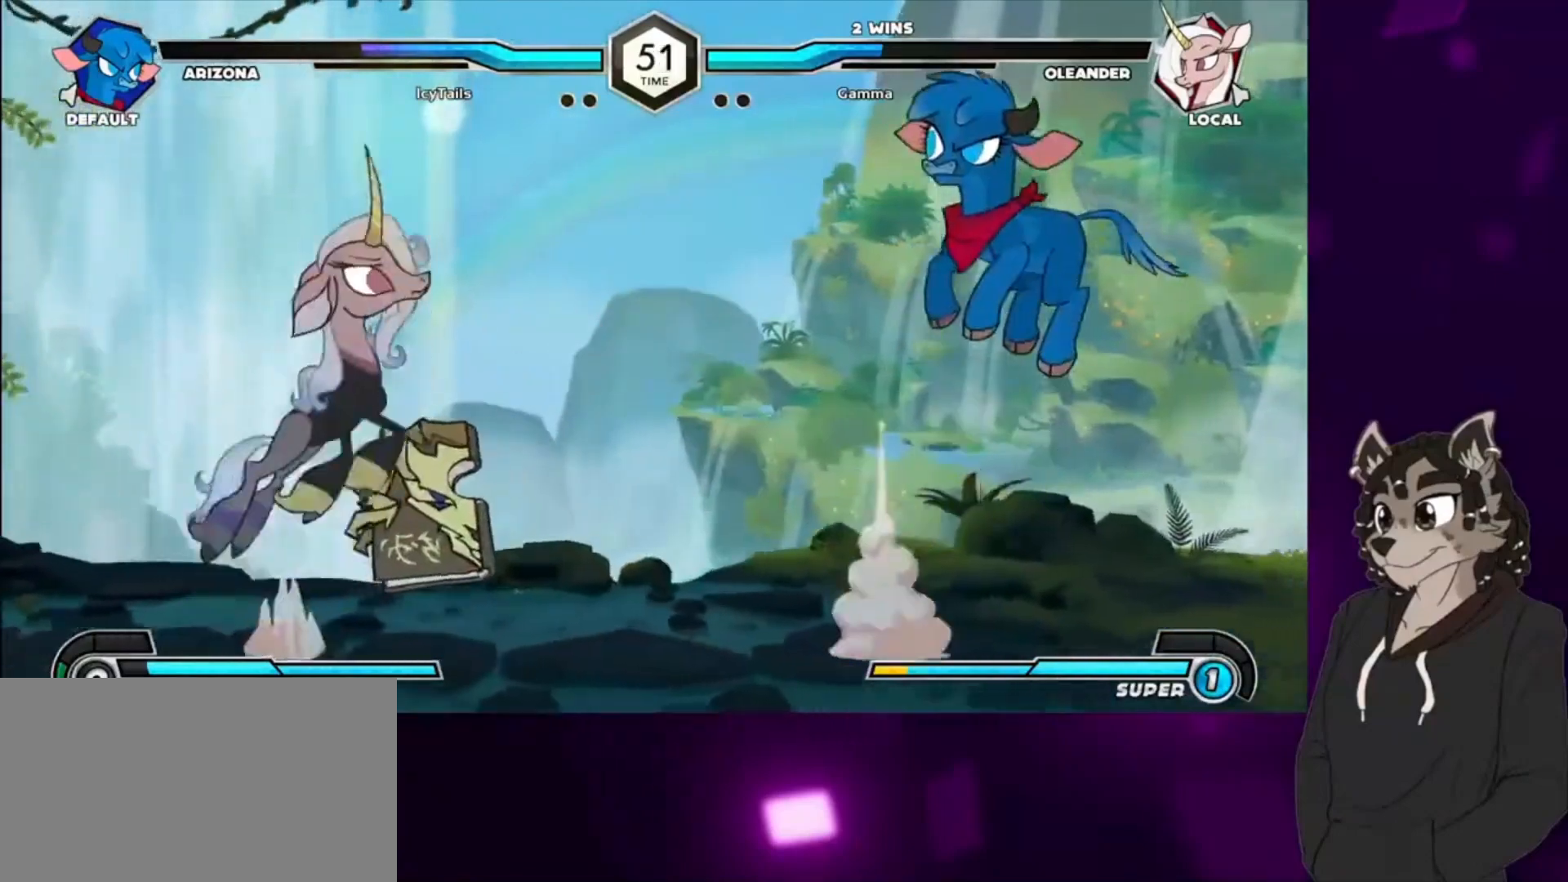
{"buttons": ["DPAD_LEFT"], "events": [[33, "DPAD_UP", "up"], [167, "DPAD_RIGHT", "up"], [200, "CIRCLE", "down"], [333, "DPAD_LEFT", "down"], [433, "CIRCLE", "up"]]}
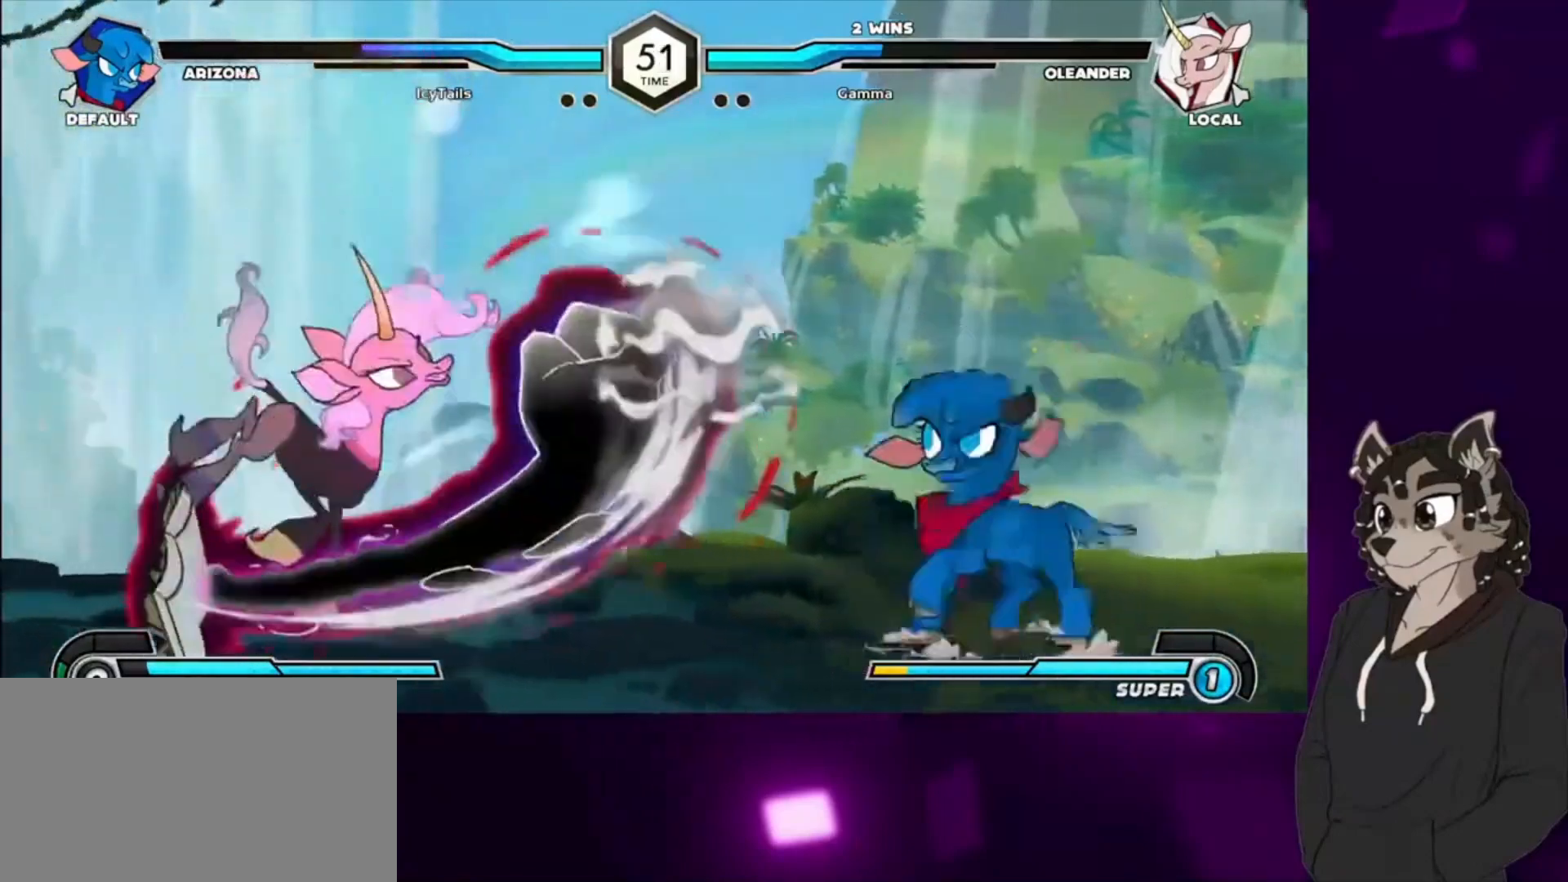
{"buttons": ["DPAD_LEFT"], "events": [[233, "DPAD_UP", "down"], [433, "DPAD_UP", "up"]]}
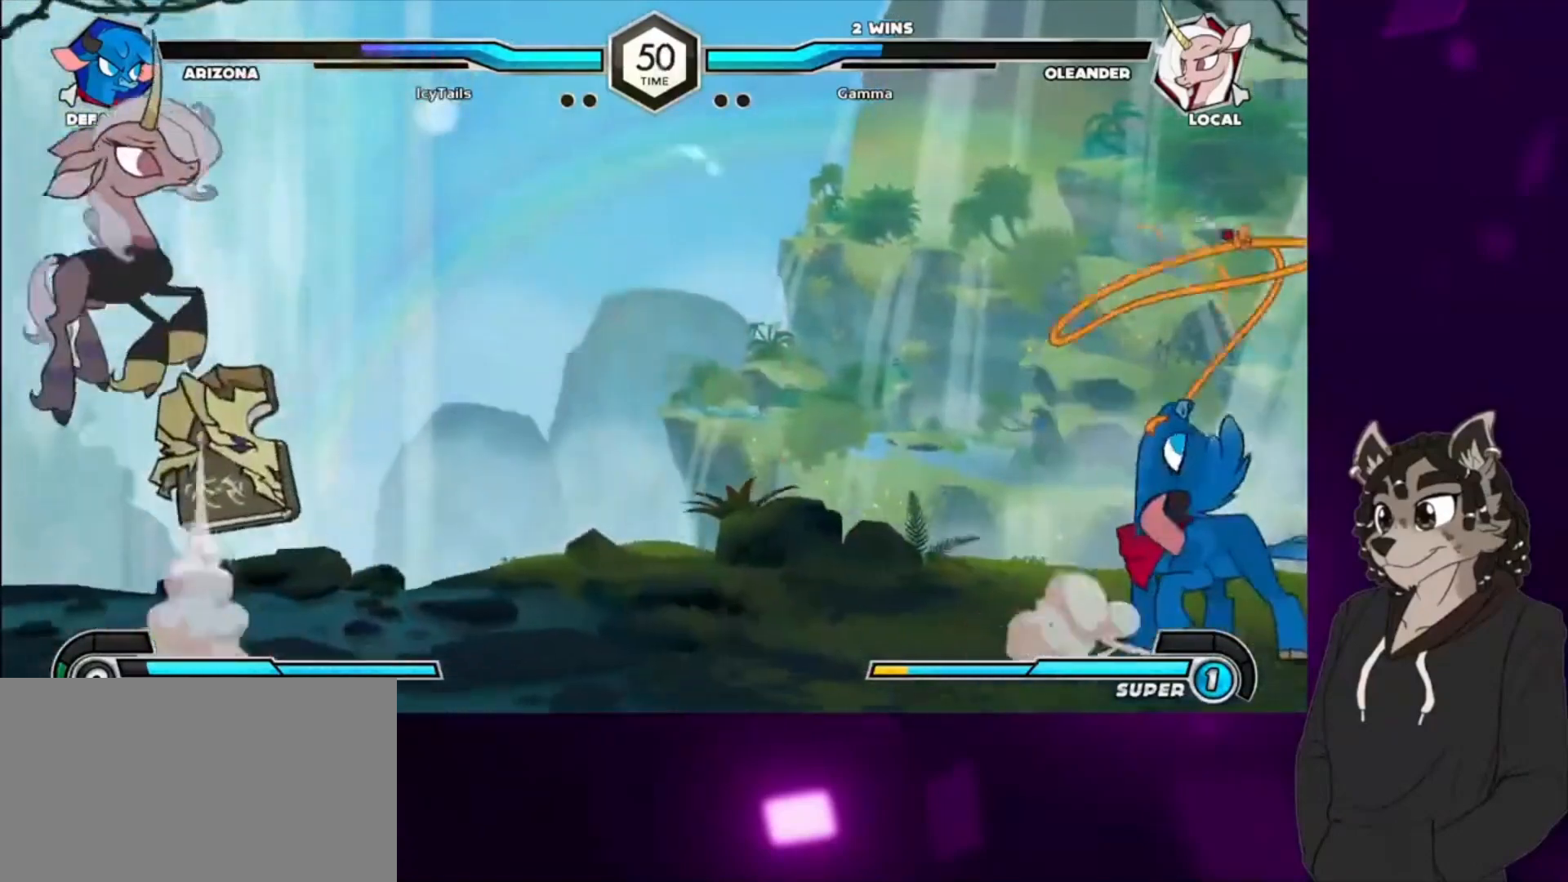
{"buttons": ["CROSS", "DPAD_LEFT"], "events": [[67, "CROSS", "down"]]}
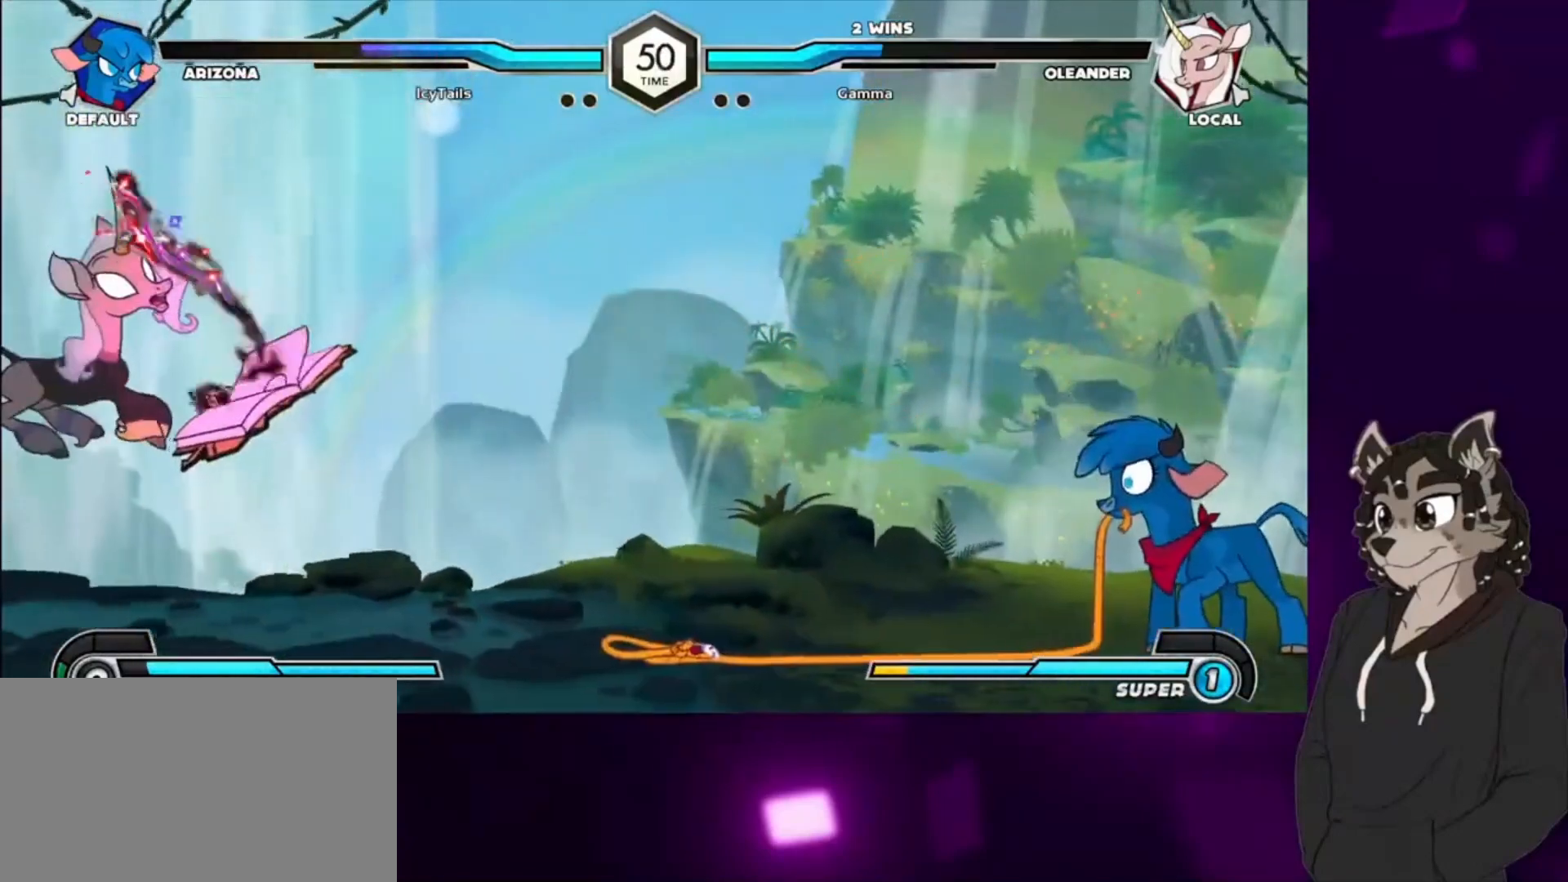
{"buttons": ["CROSS", "DPAD_LEFT"], "events": []}
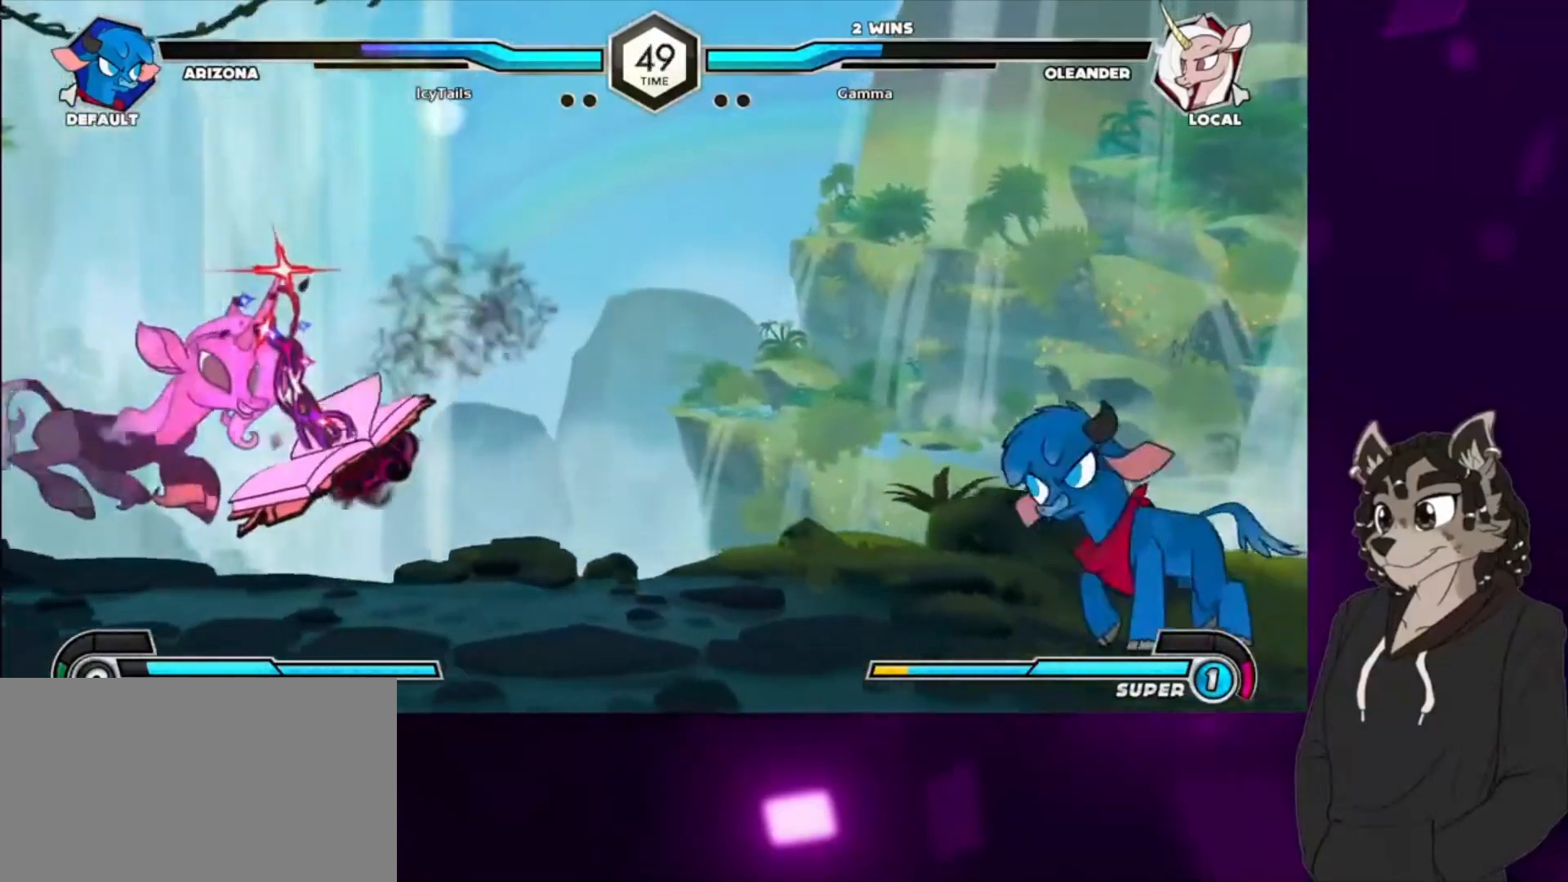
{"buttons": ["DPAD_LEFT"], "events": [[200, "CROSS", "up"]]}
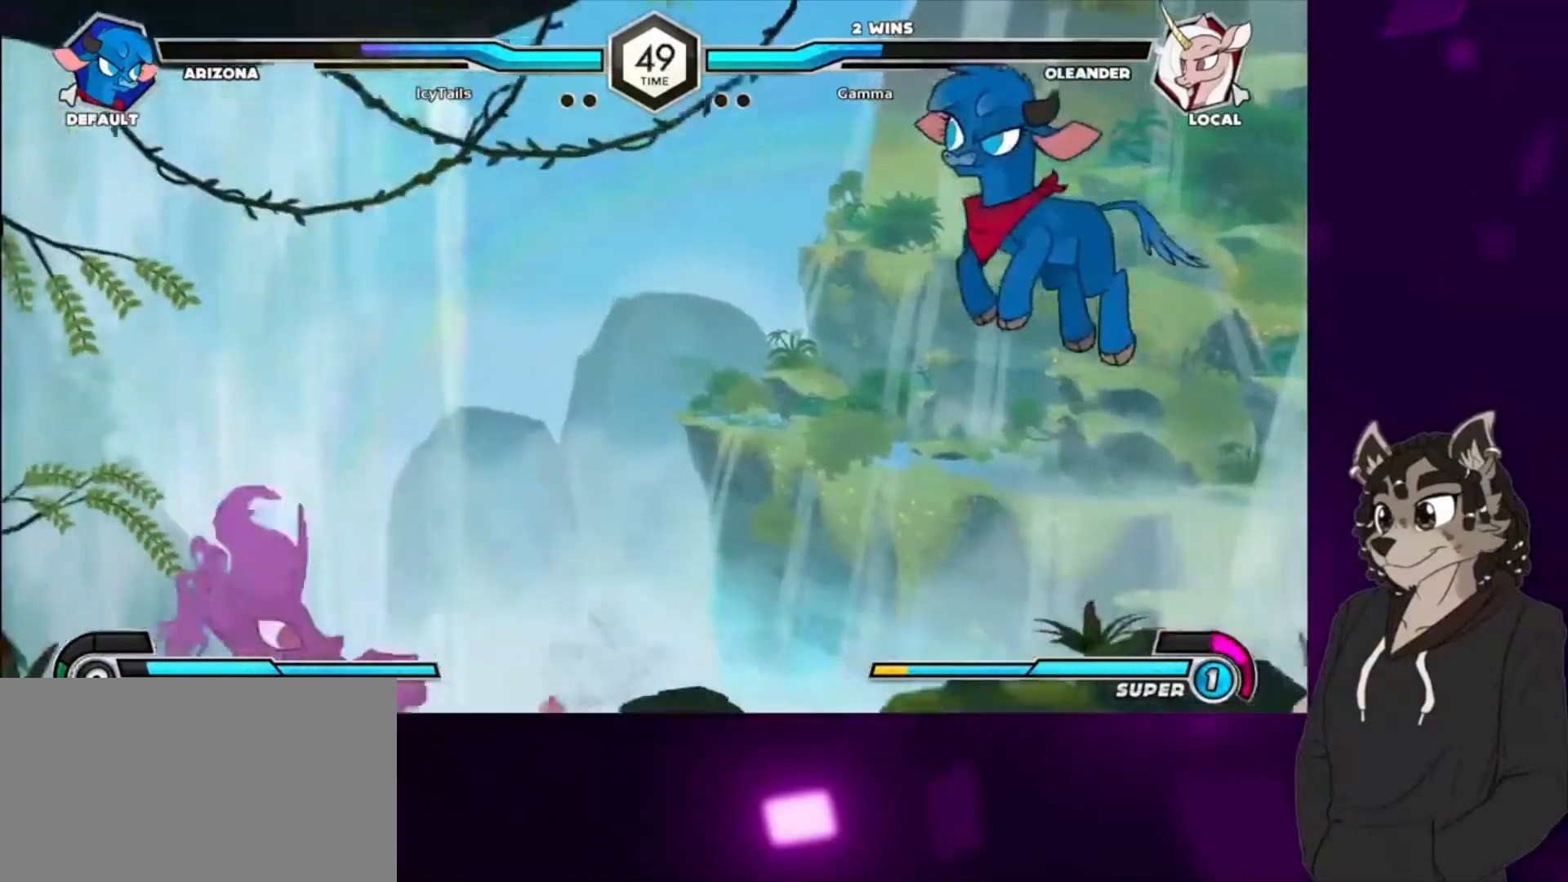
{"buttons": ["TRIANGLE", "DPAD_LEFT"], "events": [[67, "DPAD_DOWN", "down"], [333, "DPAD_DOWN", "up"], [400, "TRIANGLE", "down"]]}
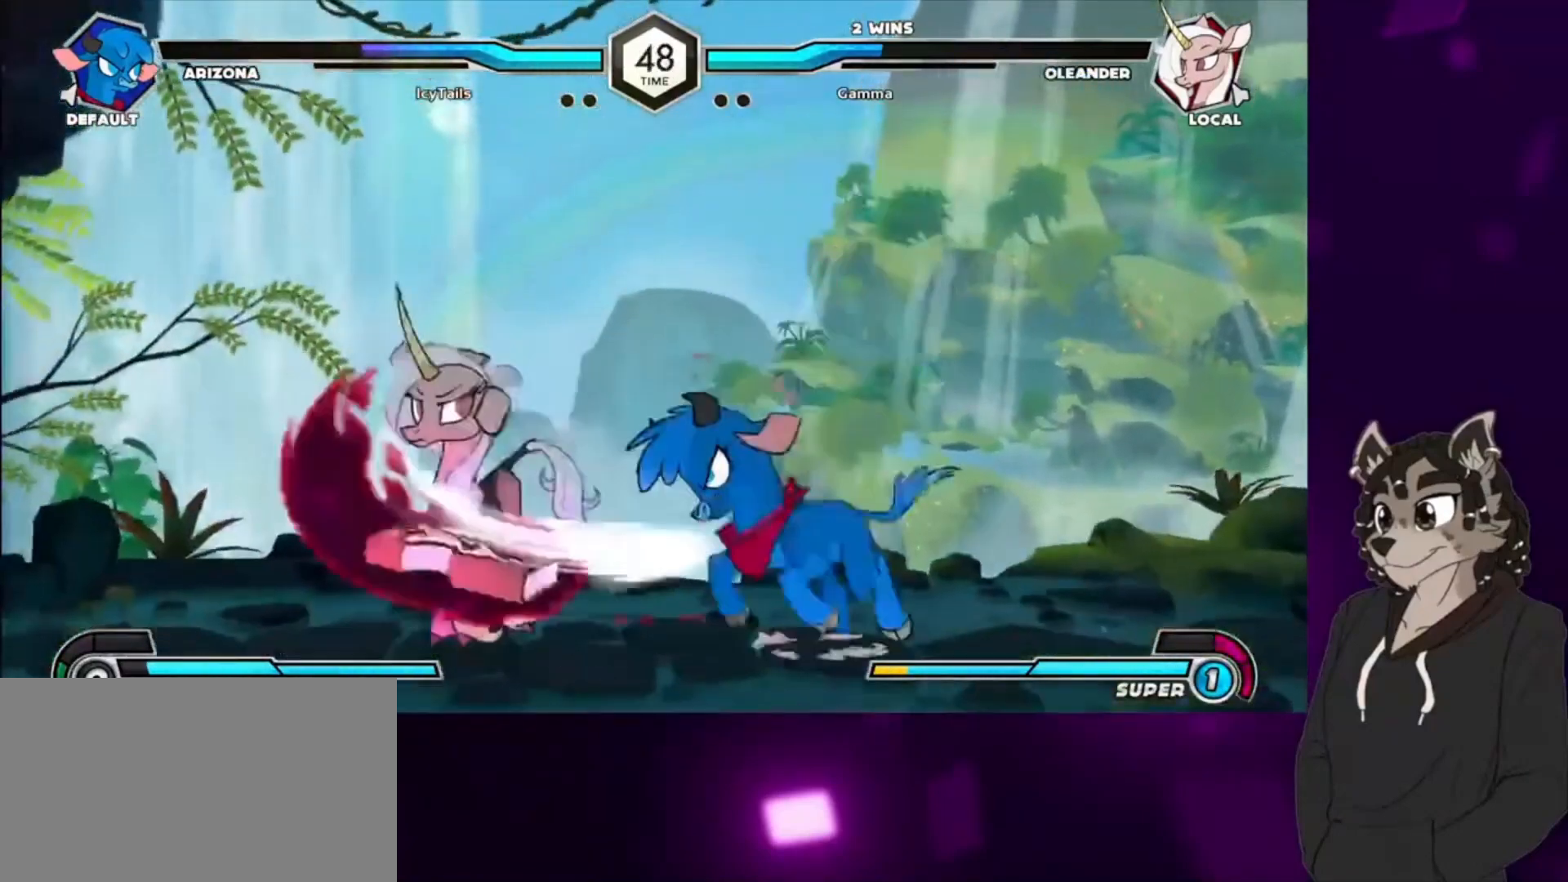
{"buttons": ["DPAD_DOWN"], "events": [[33, "DPAD_LEFT", "up"], [33, "TRIANGLE", "up"], [133, "CIRCLE", "down"], [300, "CIRCLE", "up"], [300, "DPAD_DOWN", "down"]]}
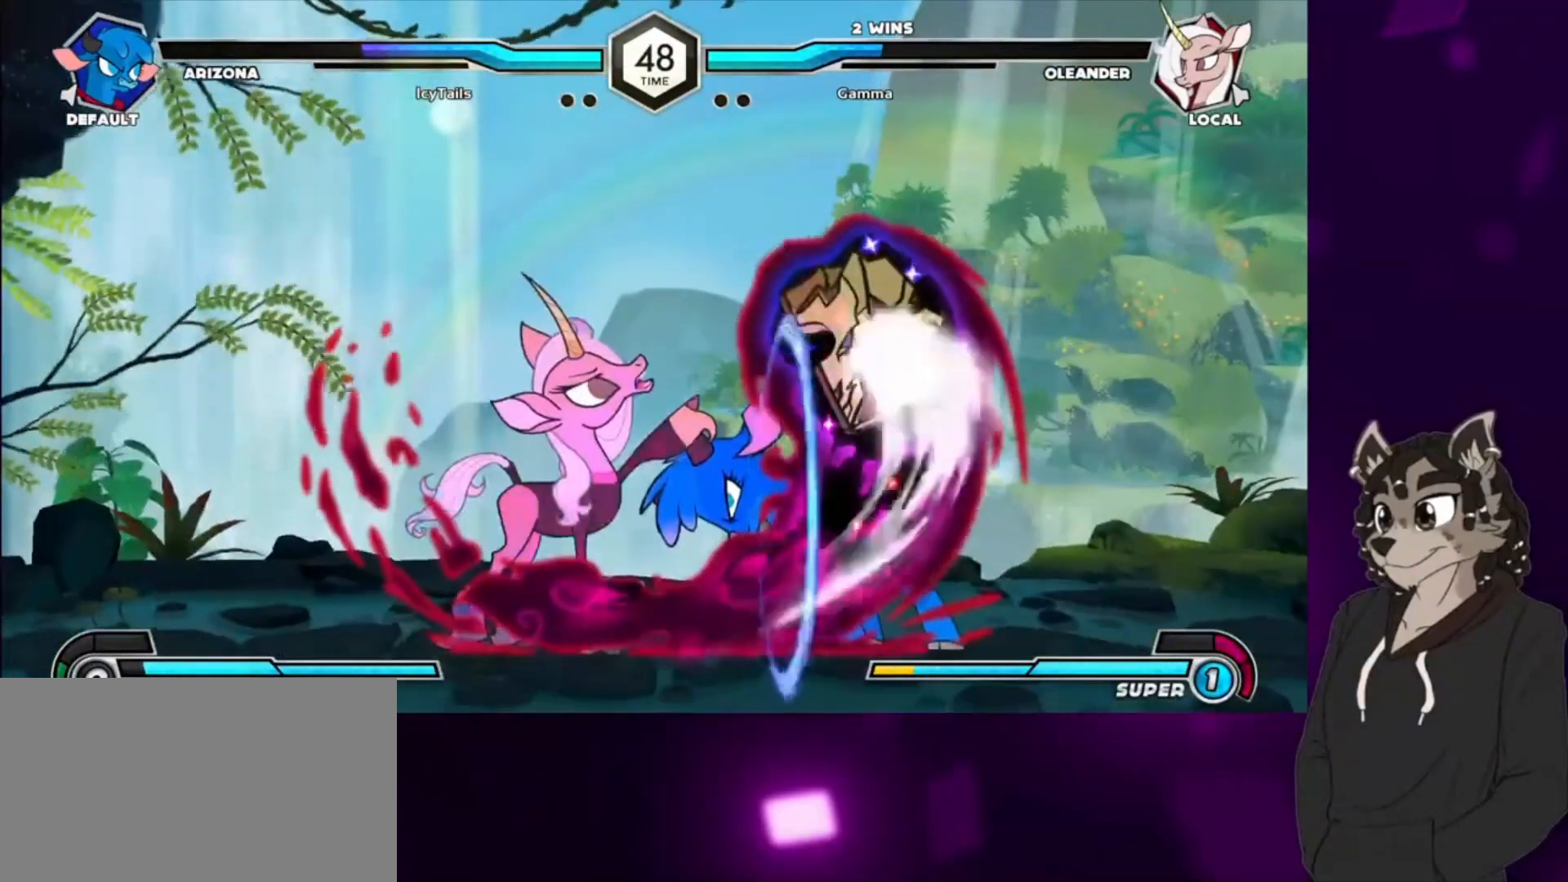
{"buttons": ["CIRCLE"], "events": [[33, "CIRCLE", "down"], [133, "DPAD_DOWN", "up"], [233, "CIRCLE", "up"], [333, "DPAD_RIGHT", "down"], [400, "CIRCLE", "down"], [467, "DPAD_RIGHT", "up"]]}
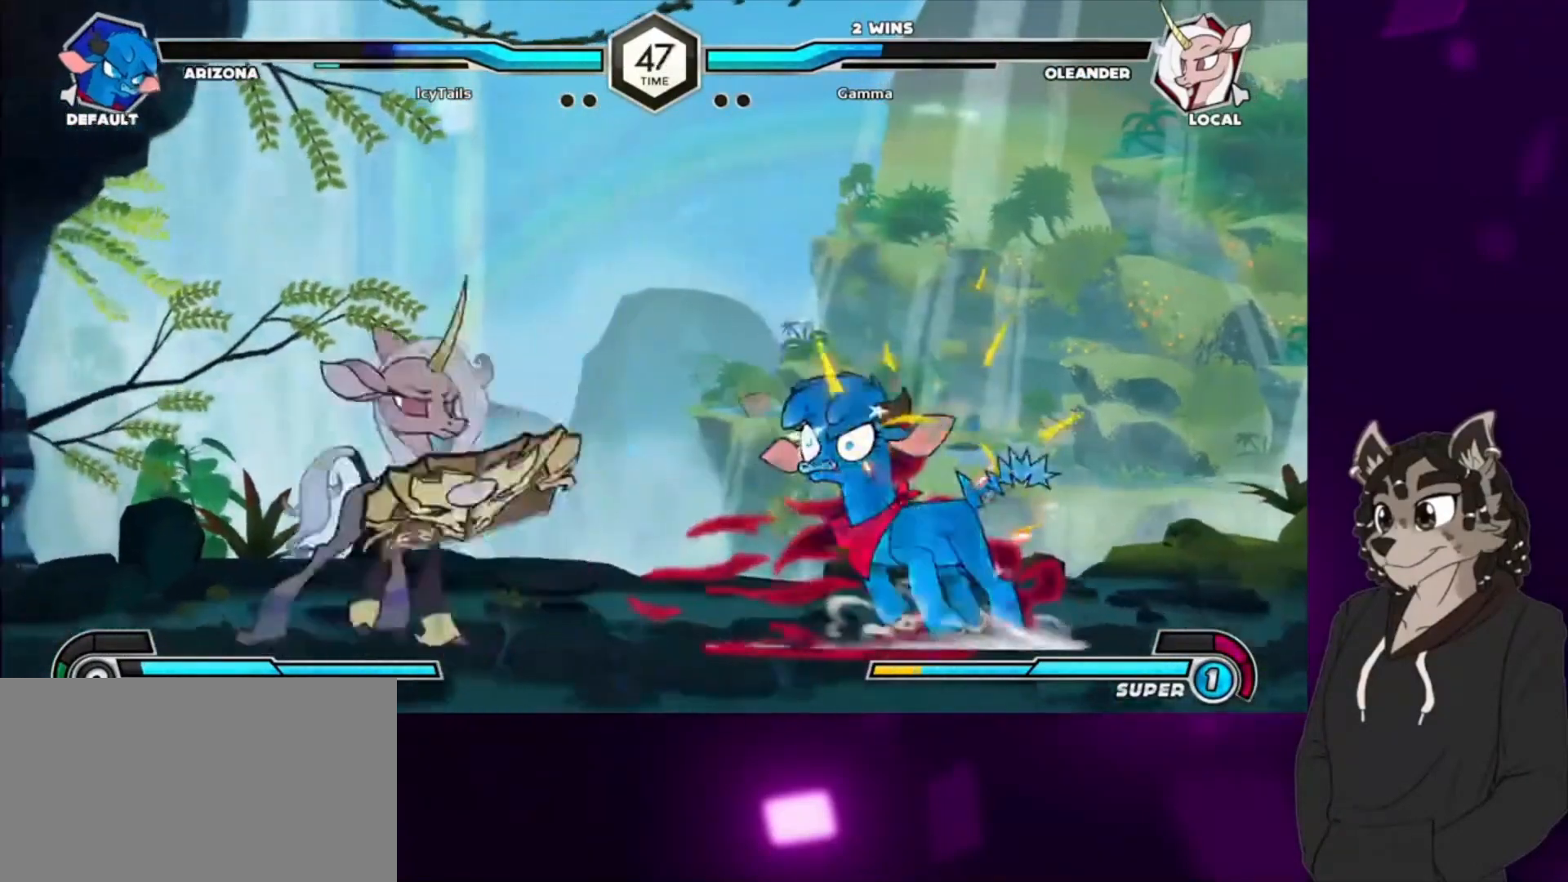
{"buttons": ["DPAD_RIGHT"], "events": [[67, "CIRCLE", "up"], [400, "DPAD_RIGHT", "down"]]}
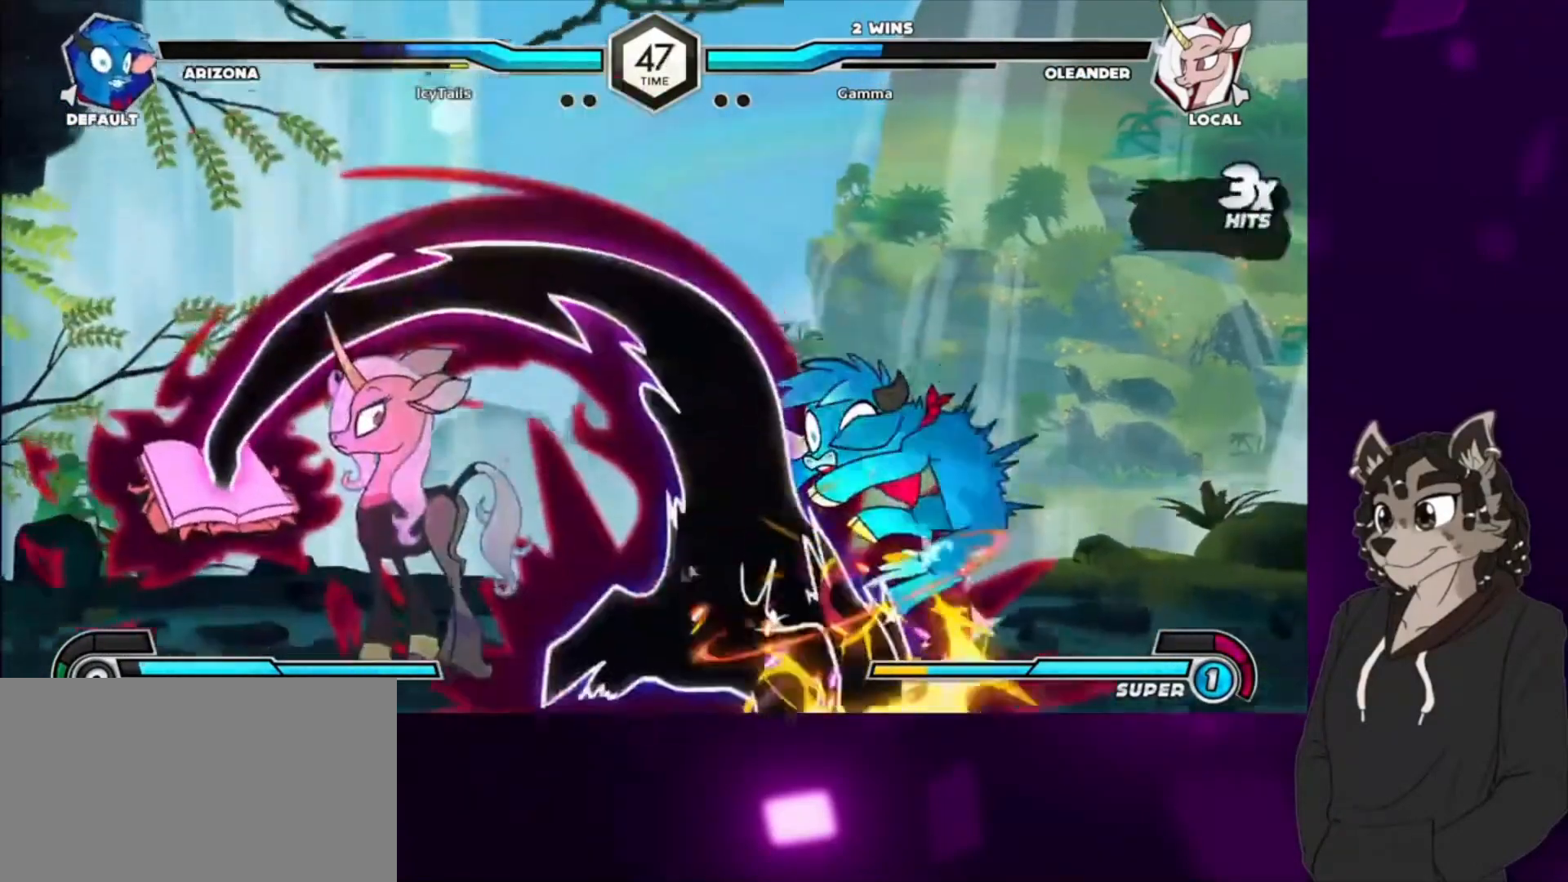
{"buttons": ["DPAD_RIGHT"], "events": [[200, "DPAD_RIGHT", "up"], [367, "DPAD_RIGHT", "down"], [433, "DPAD_RIGHT", "up"], [500, "DPAD_RIGHT", "down"]]}
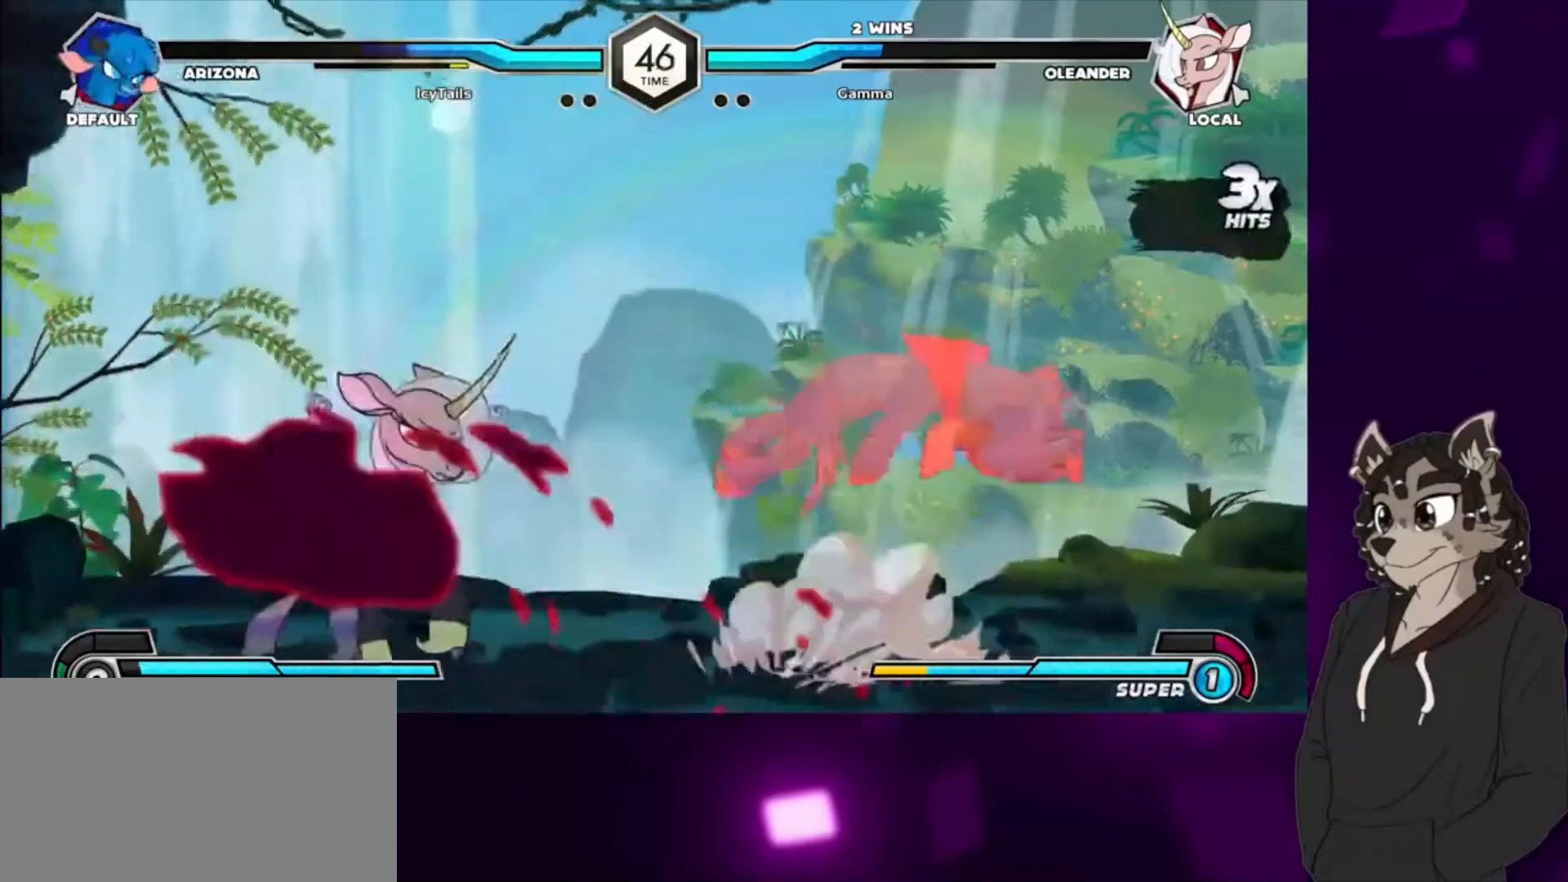
{"buttons": ["DPAD_DOWN"], "events": [[100, "DPAD_RIGHT", "up"], [200, "CIRCLE", "down"], [300, "CIRCLE", "up"], [500, "DPAD_DOWN", "down"]]}
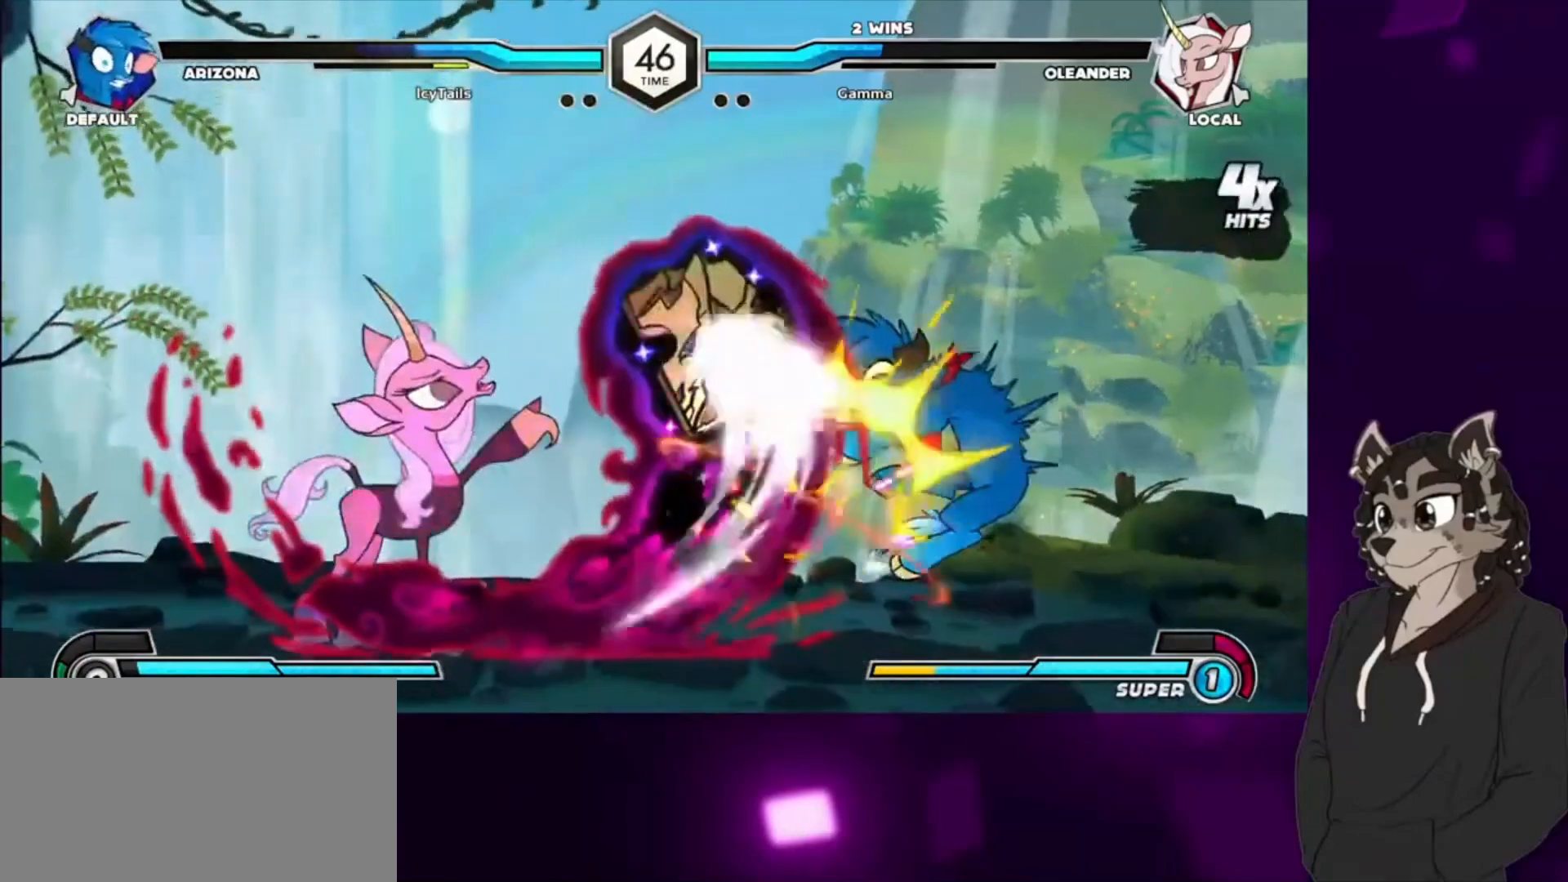
{"buttons": ["CIRCLE", "DPAD_RIGHT"], "events": [[100, "CIRCLE", "down"], [233, "CIRCLE", "up"], [300, "DPAD_RIGHT", "down"], [500, "CIRCLE", "down"], [500, "DPAD_DOWN", "up"]]}
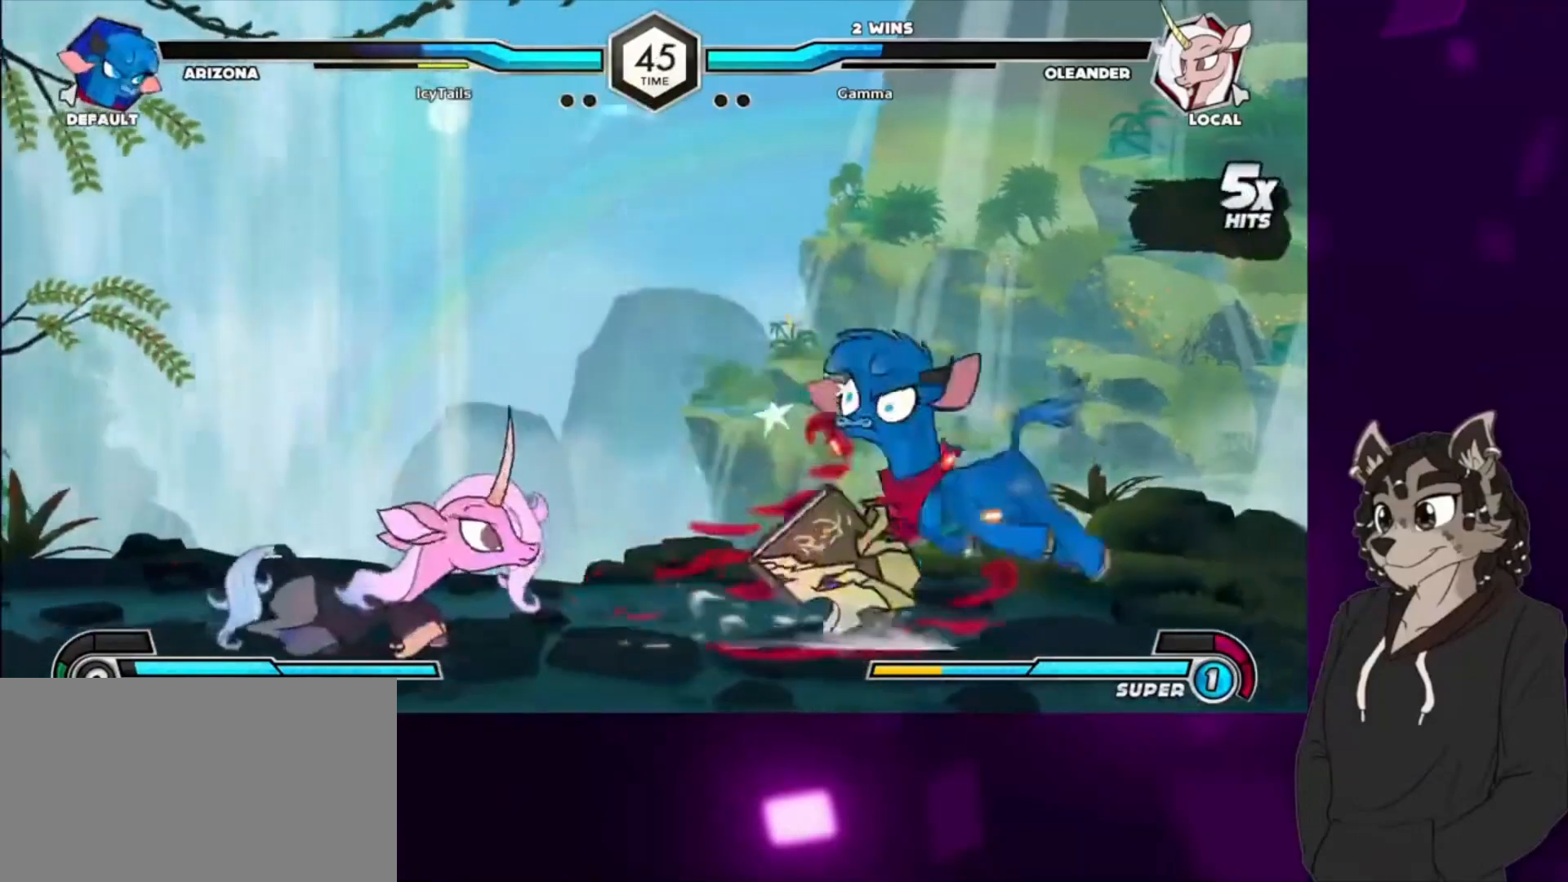
{"buttons": [], "events": [[100, "DPAD_DOWN", "down"], [133, "CIRCLE", "up"], [267, "DPAD_DOWN", "up"], [367, "DPAD_RIGHT", "up"]]}
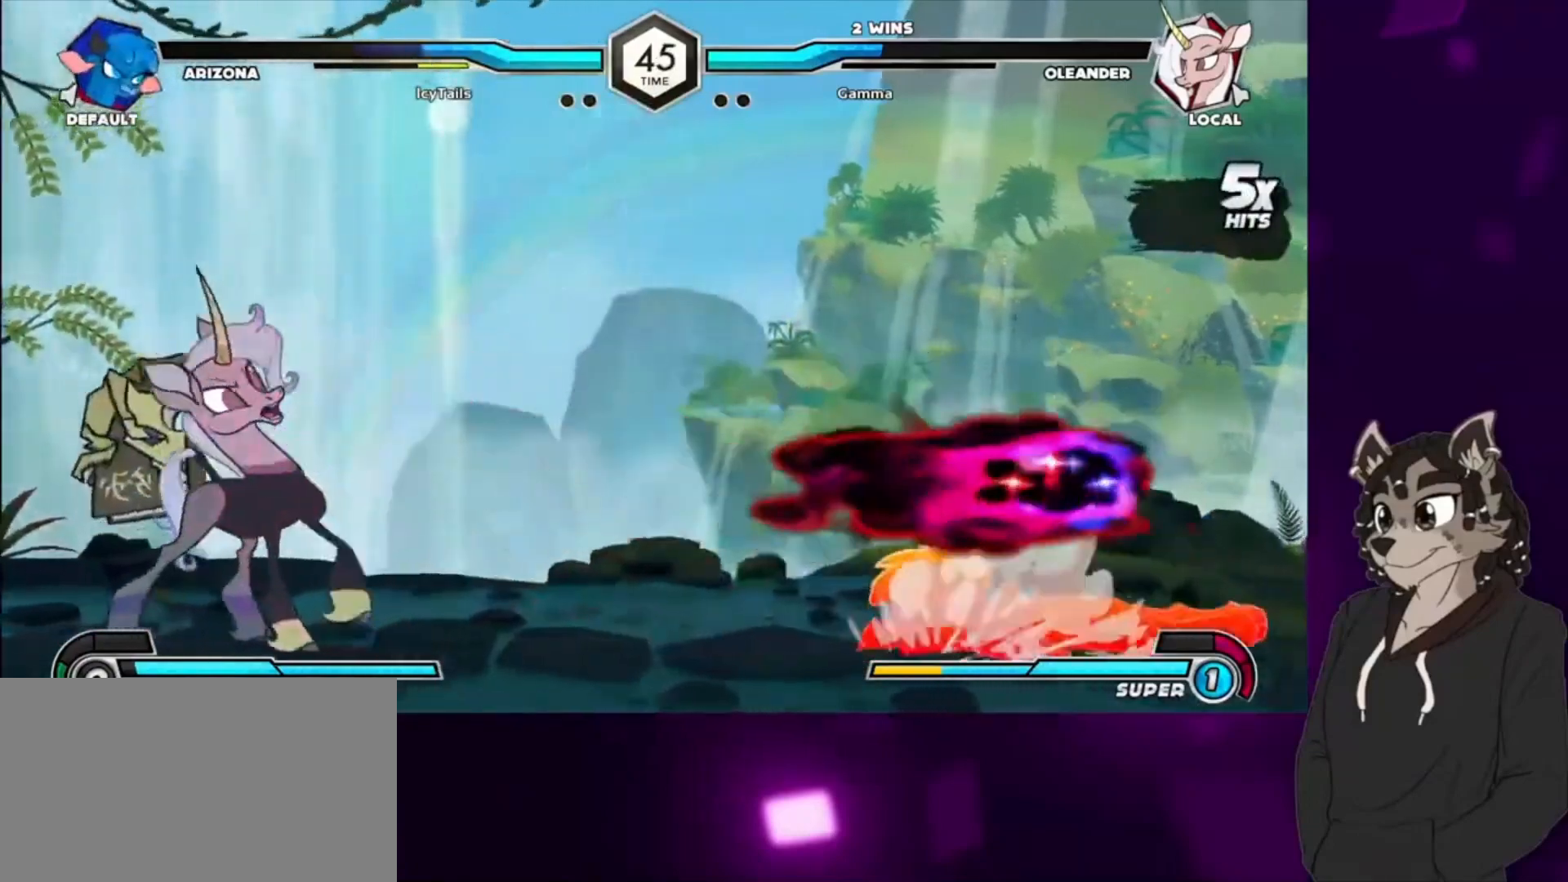
{"buttons": ["DPAD_UP", "DPAD_RIGHT"], "events": [[67, "DPAD_RIGHT", "down"], [133, "DPAD_RIGHT", "up"], [233, "DPAD_RIGHT", "down"], [267, "DPAD_RIGHT", "up"], [367, "DPAD_RIGHT", "down"], [400, "DPAD_UP", "down"]]}
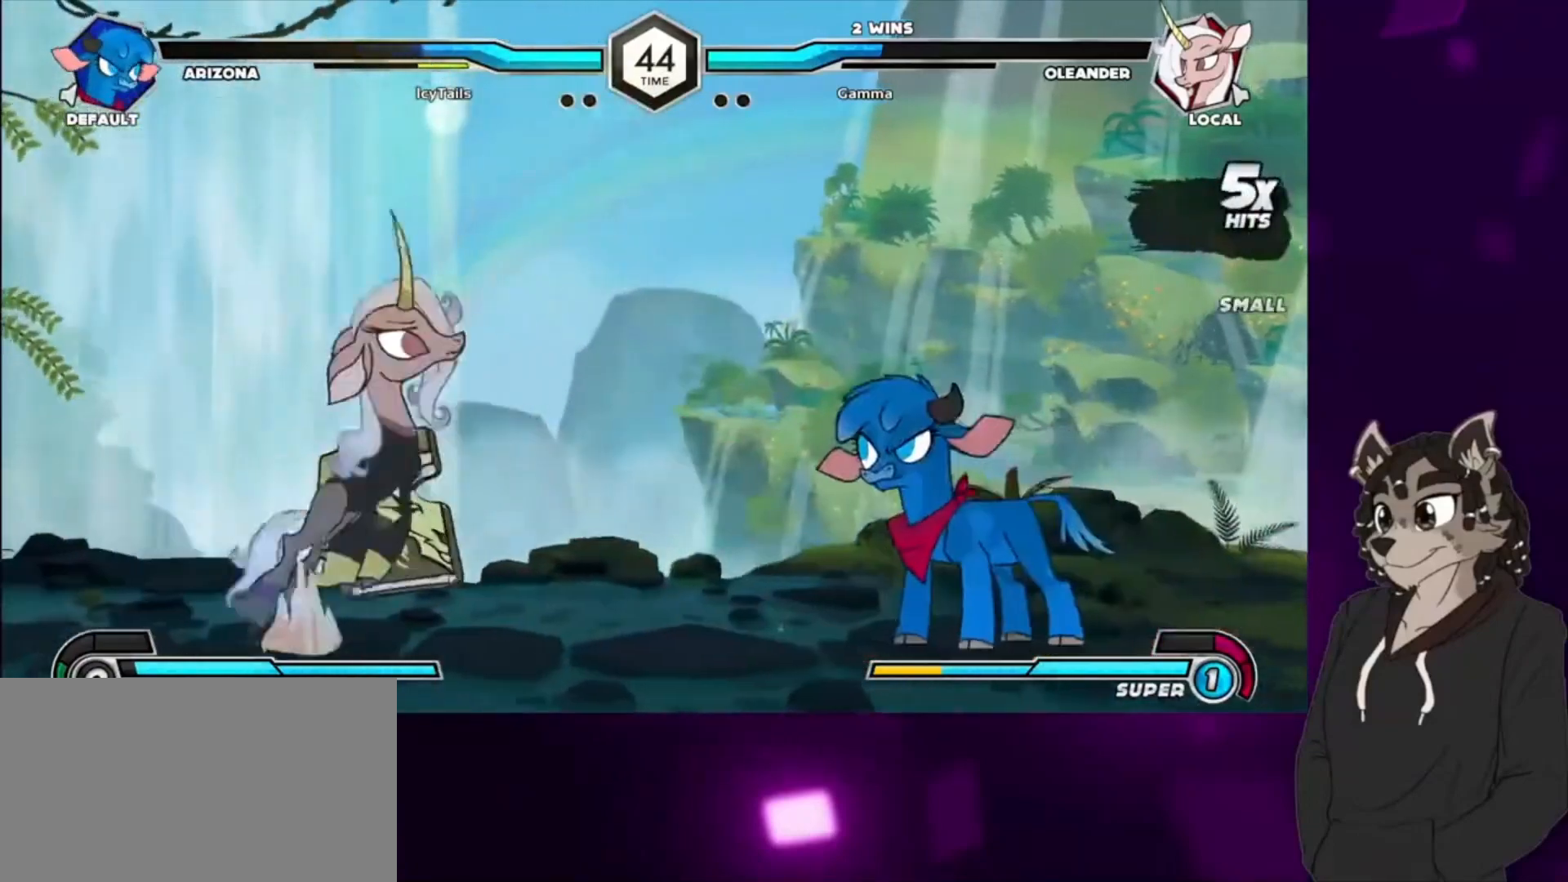
{"buttons": ["DPAD_DOWN", "DPAD_LEFT"], "events": [[67, "DPAD_RIGHT", "up"], [67, "DPAD_UP", "up"], [233, "CIRCLE", "down"], [333, "DPAD_LEFT", "down"], [367, "DPAD_DOWN", "down"], [467, "CIRCLE", "up"]]}
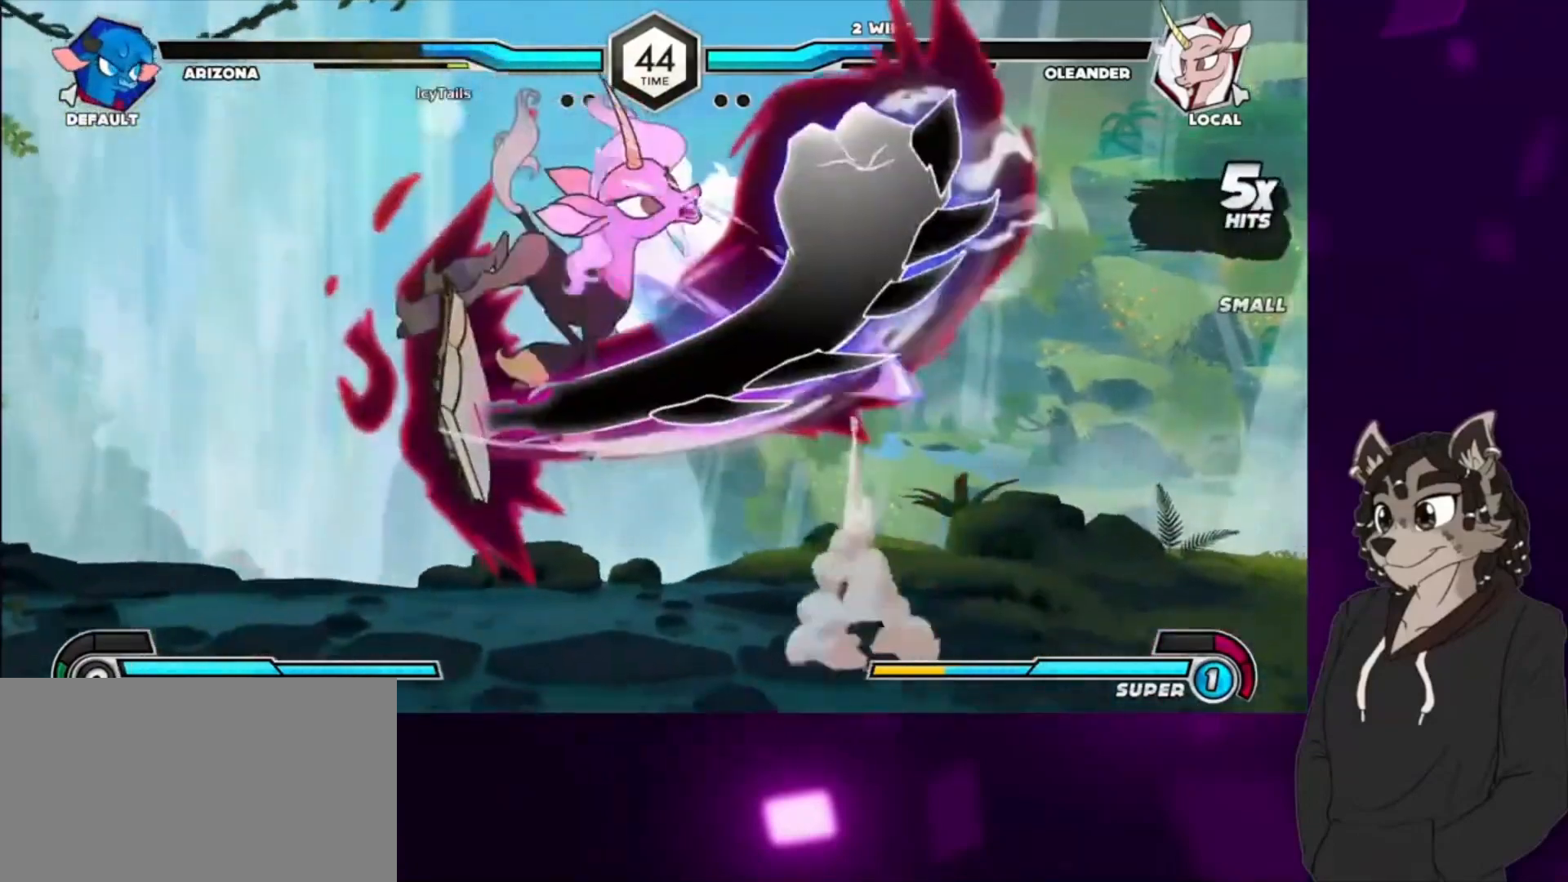
{"buttons": ["SQUARE", "DPAD_DOWN"], "events": [[300, "DPAD_LEFT", "up"], [367, "SQUARE", "down"]]}
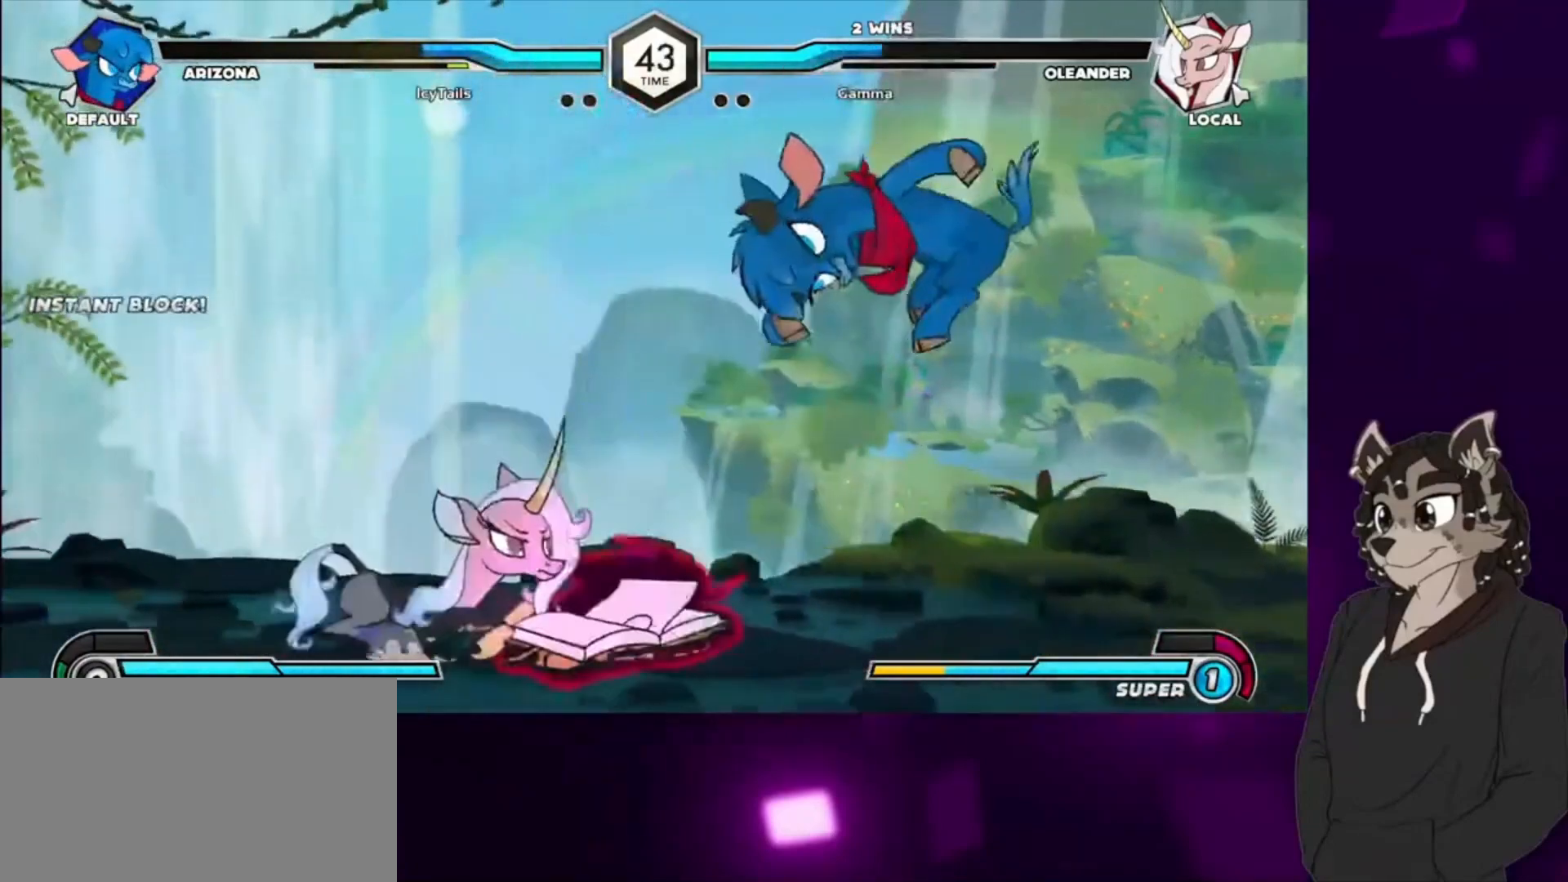
{"buttons": ["CIRCLE"], "events": [[33, "DPAD_DOWN", "up"], [67, "SQUARE", "up"], [100, "TRIANGLE", "down"], [233, "TRIANGLE", "up"], [300, "CIRCLE", "down"], [467, "CIRCLE", "up"], [500, "CIRCLE", "down"]]}
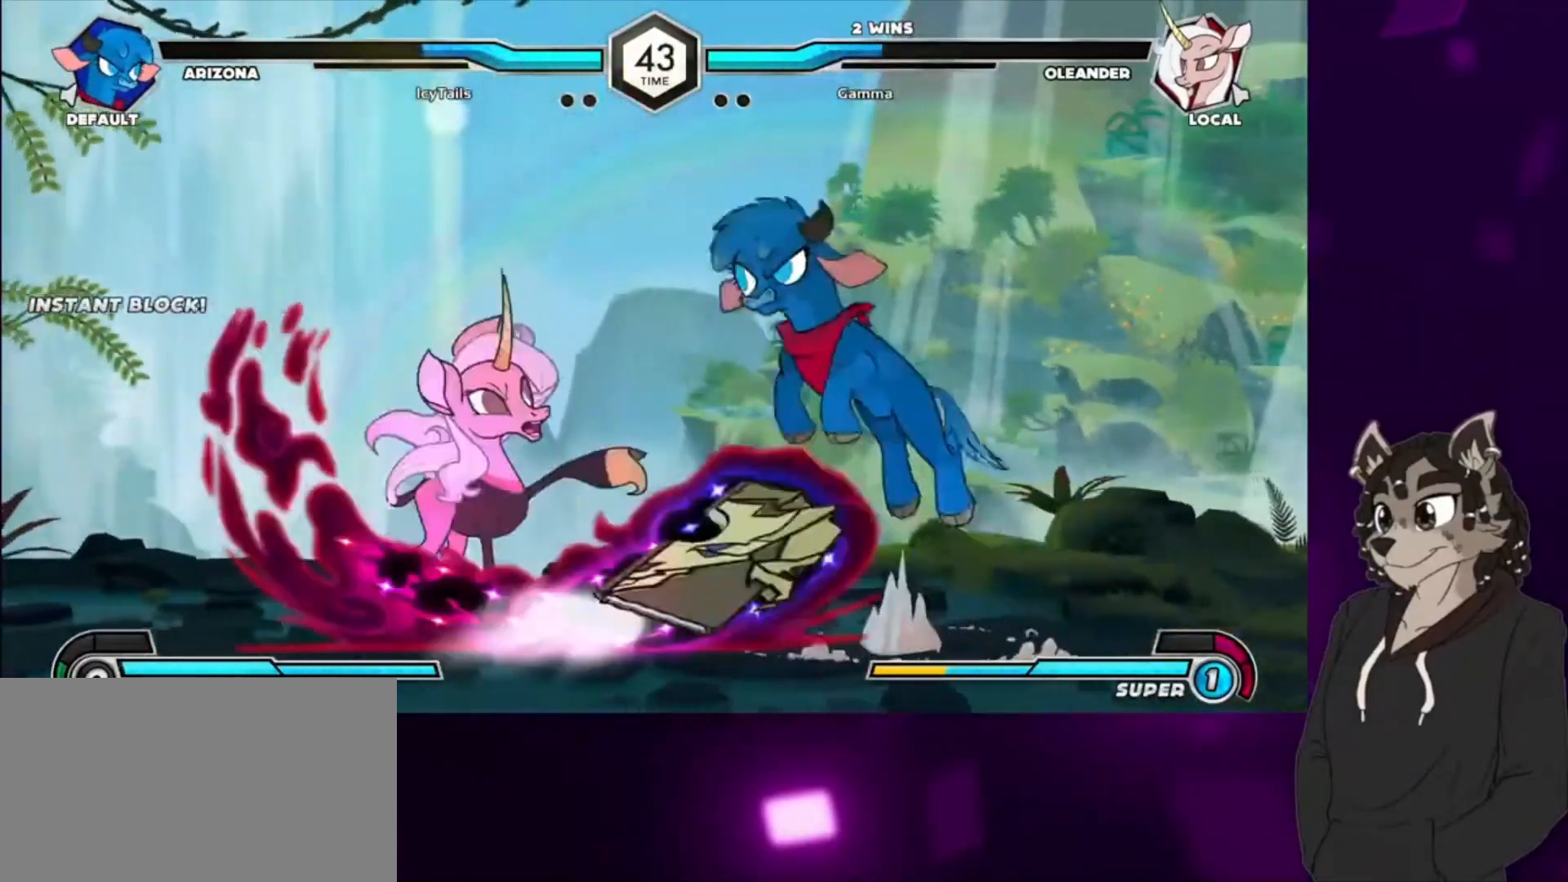
{"buttons": [], "events": [[133, "DPAD_DOWN", "down"], [167, "CIRCLE", "up"], [300, "CIRCLE", "down"], [400, "DPAD_DOWN", "up"], [467, "CIRCLE", "up"]]}
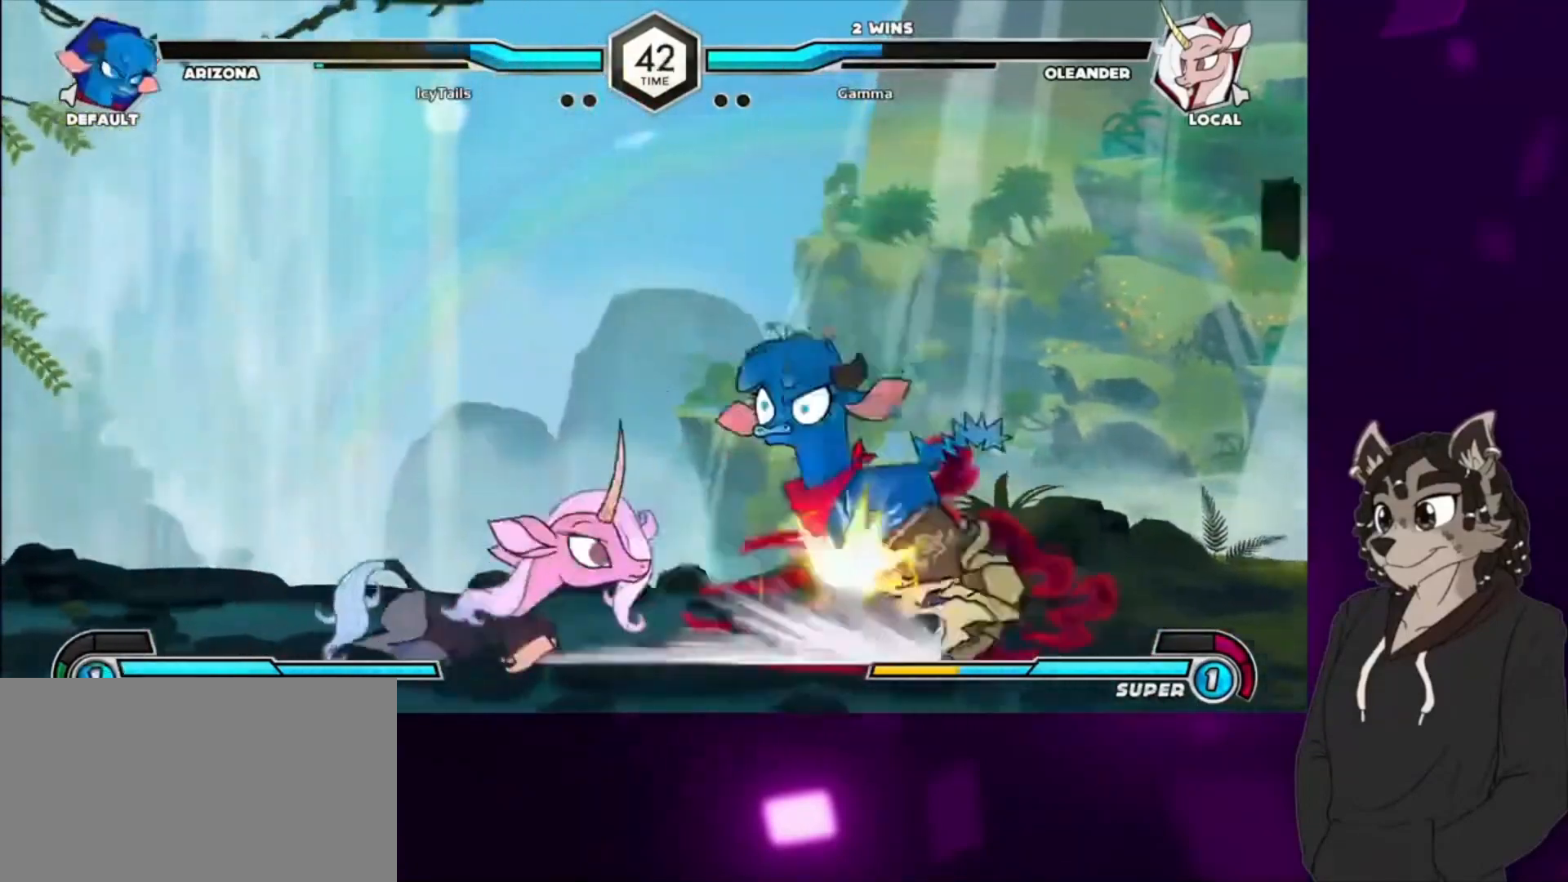
{"buttons": [], "events": [[133, "DPAD_RIGHT", "down"], [233, "CIRCLE", "down"], [300, "DPAD_RIGHT", "up"], [333, "CIRCLE", "up"]]}
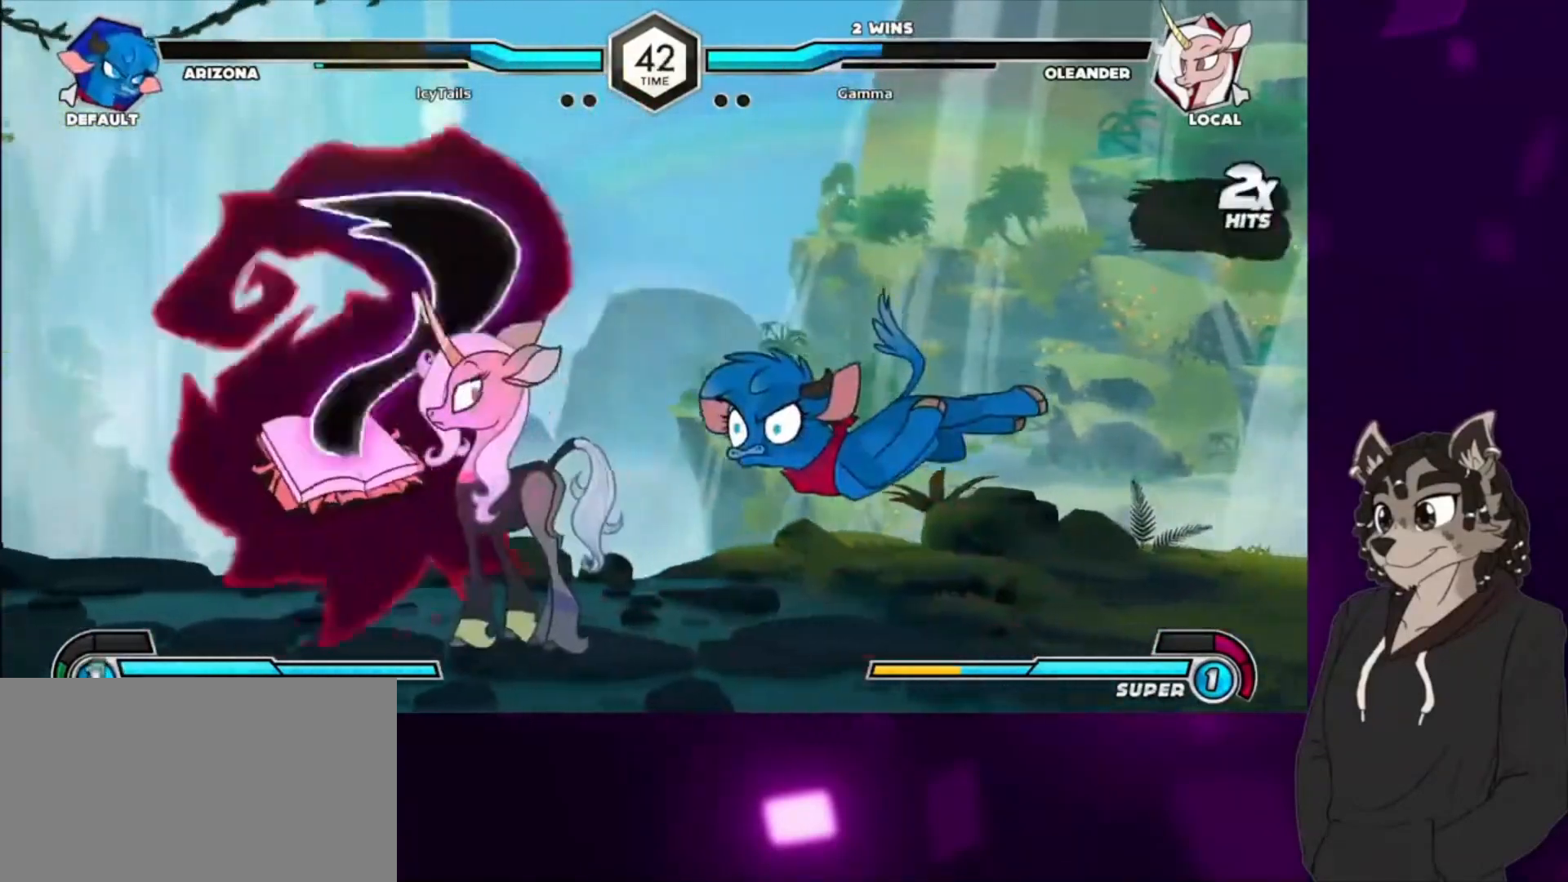
{"buttons": [], "events": [[133, "DPAD_RIGHT", "down"], [433, "DPAD_RIGHT", "up"]]}
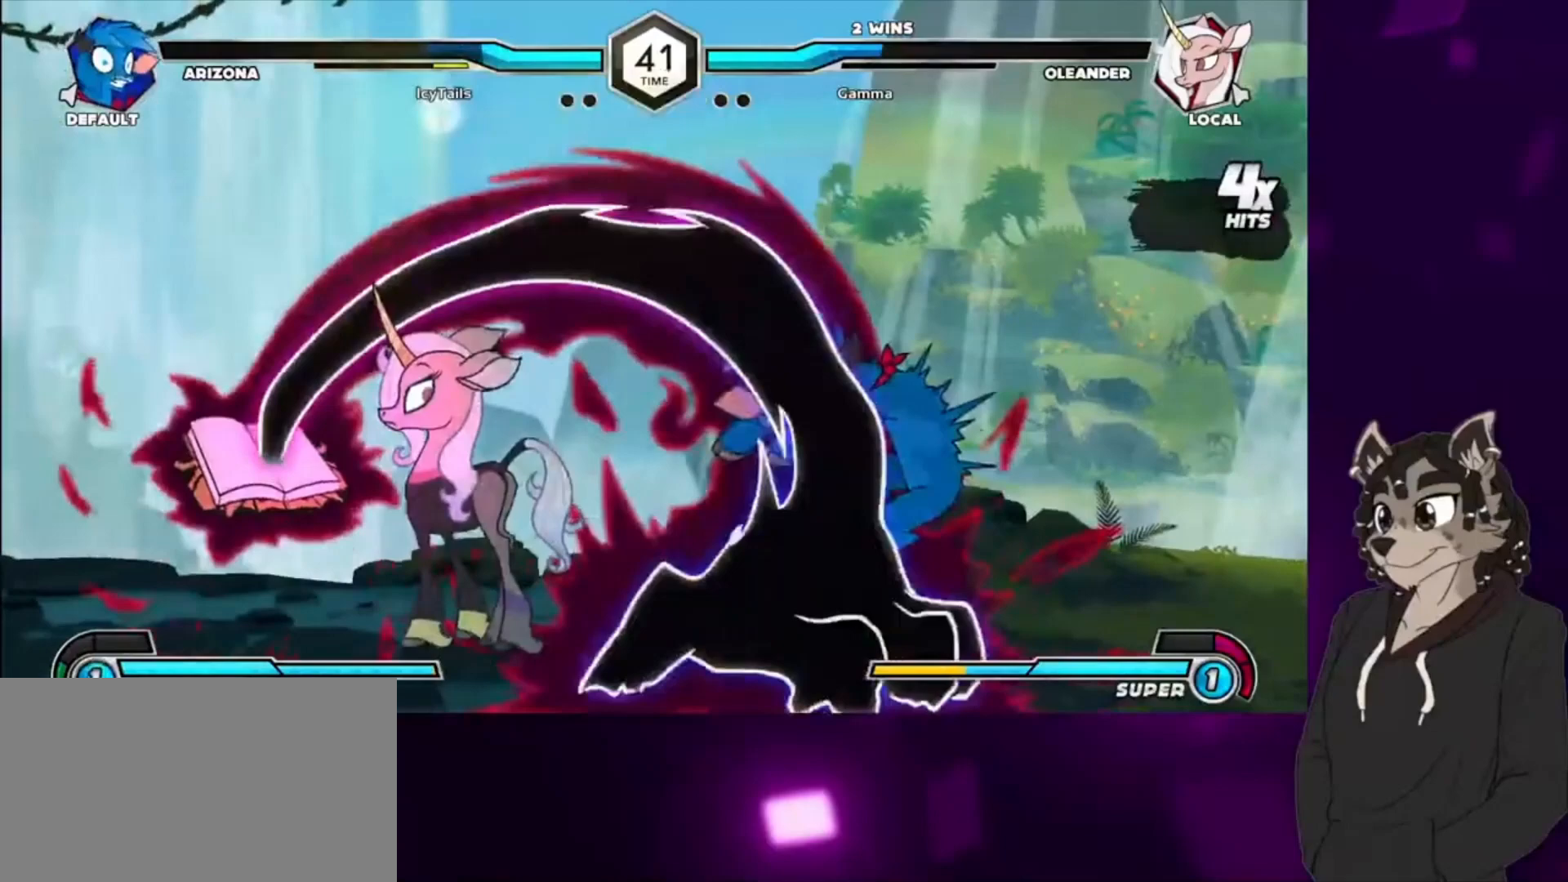
{"buttons": [], "events": [[167, "DPAD_RIGHT", "down"], [367, "DPAD_RIGHT", "up"], [400, "TRIANGLE", "down"], [500, "TRIANGLE", "up"]]}